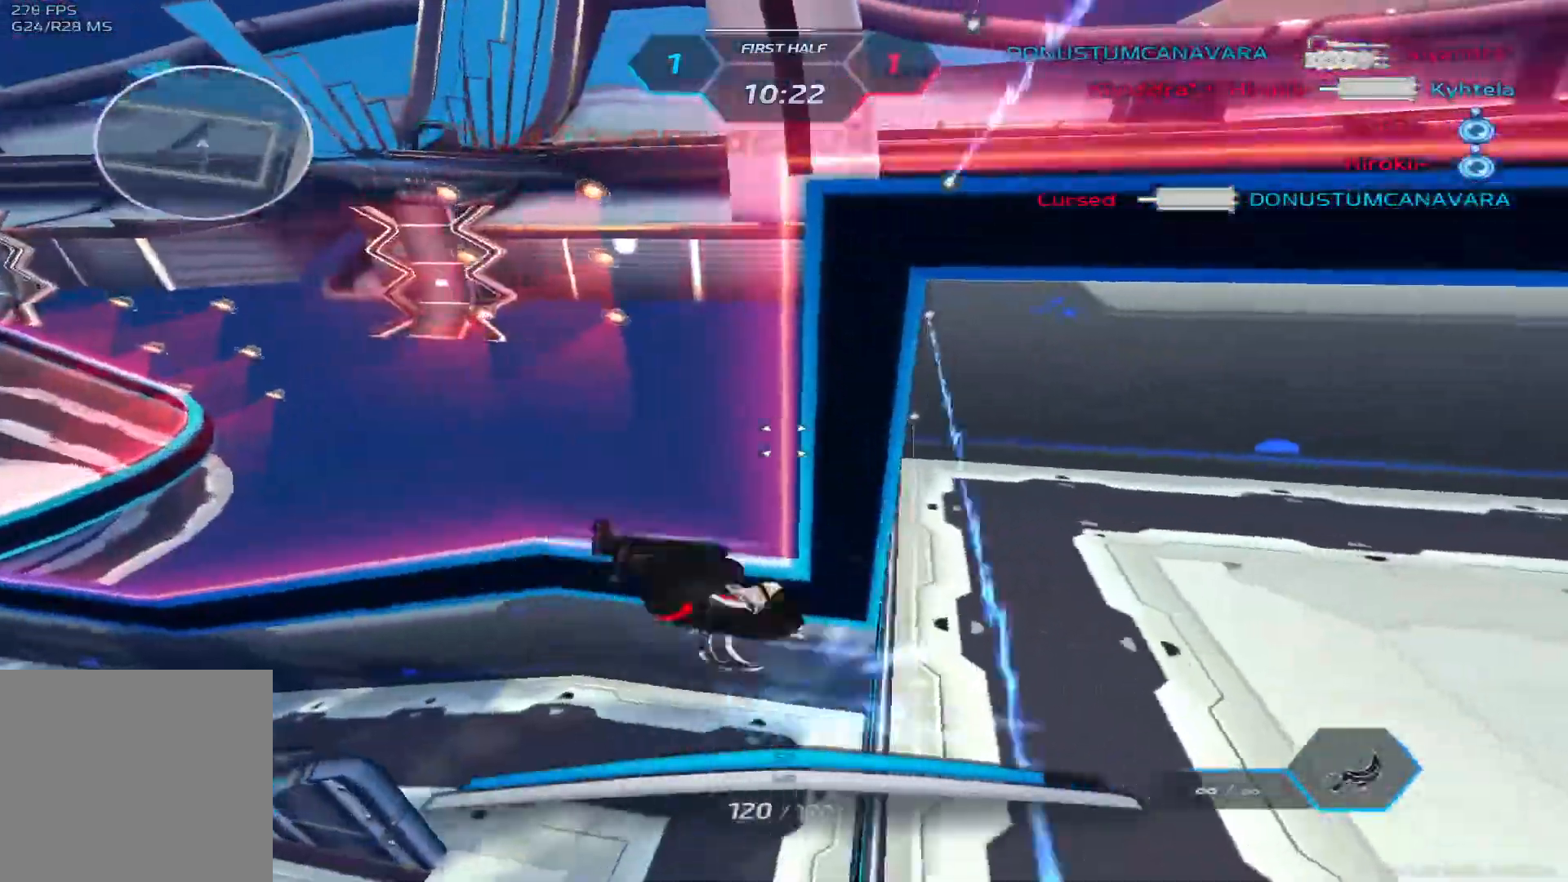
Gameplay with keyboard; each line is a JSON object with the keys held at the frame after it. "events" lists presses ("down") and releases ("up") of "1", "2", "3", "4", "5", "a", "alt", "b", "c", "ctrl", "d", "e", "f", "g", "q", "r", "s", "shift", "space", "t", "tab", "v", "w", "x" and "z" between this image and that frame as [ms after this image, input, new state], when the widget could be followed in between. No other keys are recorded. Mouse input is not recorded.
{"keys": ["d", "w"], "events": [[17, "a", "up"], [17, "w", "up"], [50, "space", "down"], [67, "w", "down"], [183, "space", "up"], [383, "d", "down"]]}
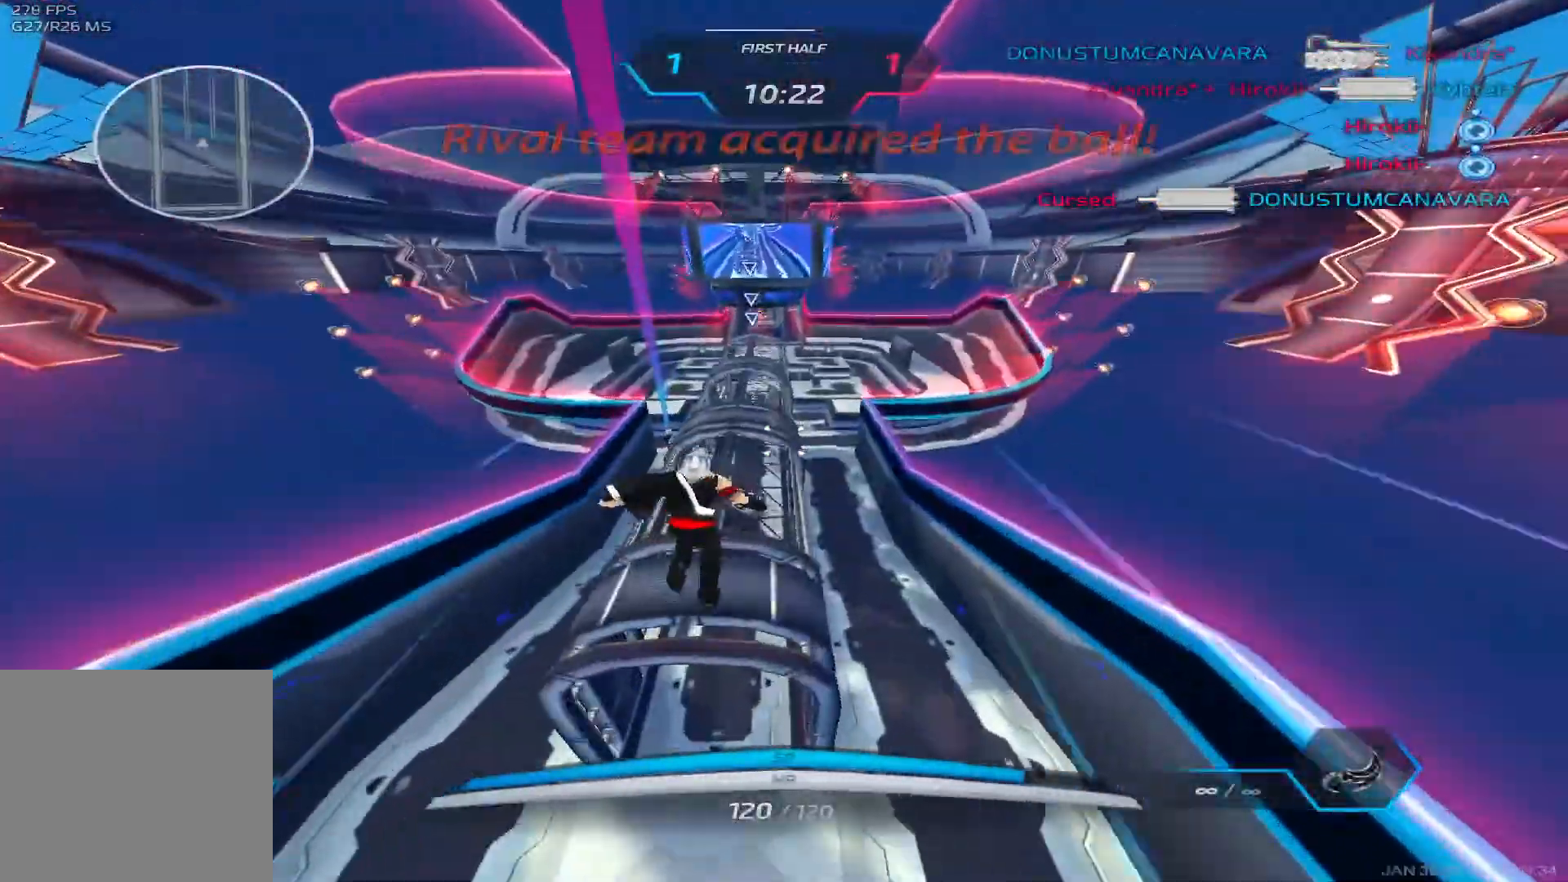
{"keys": ["d", "w"], "events": []}
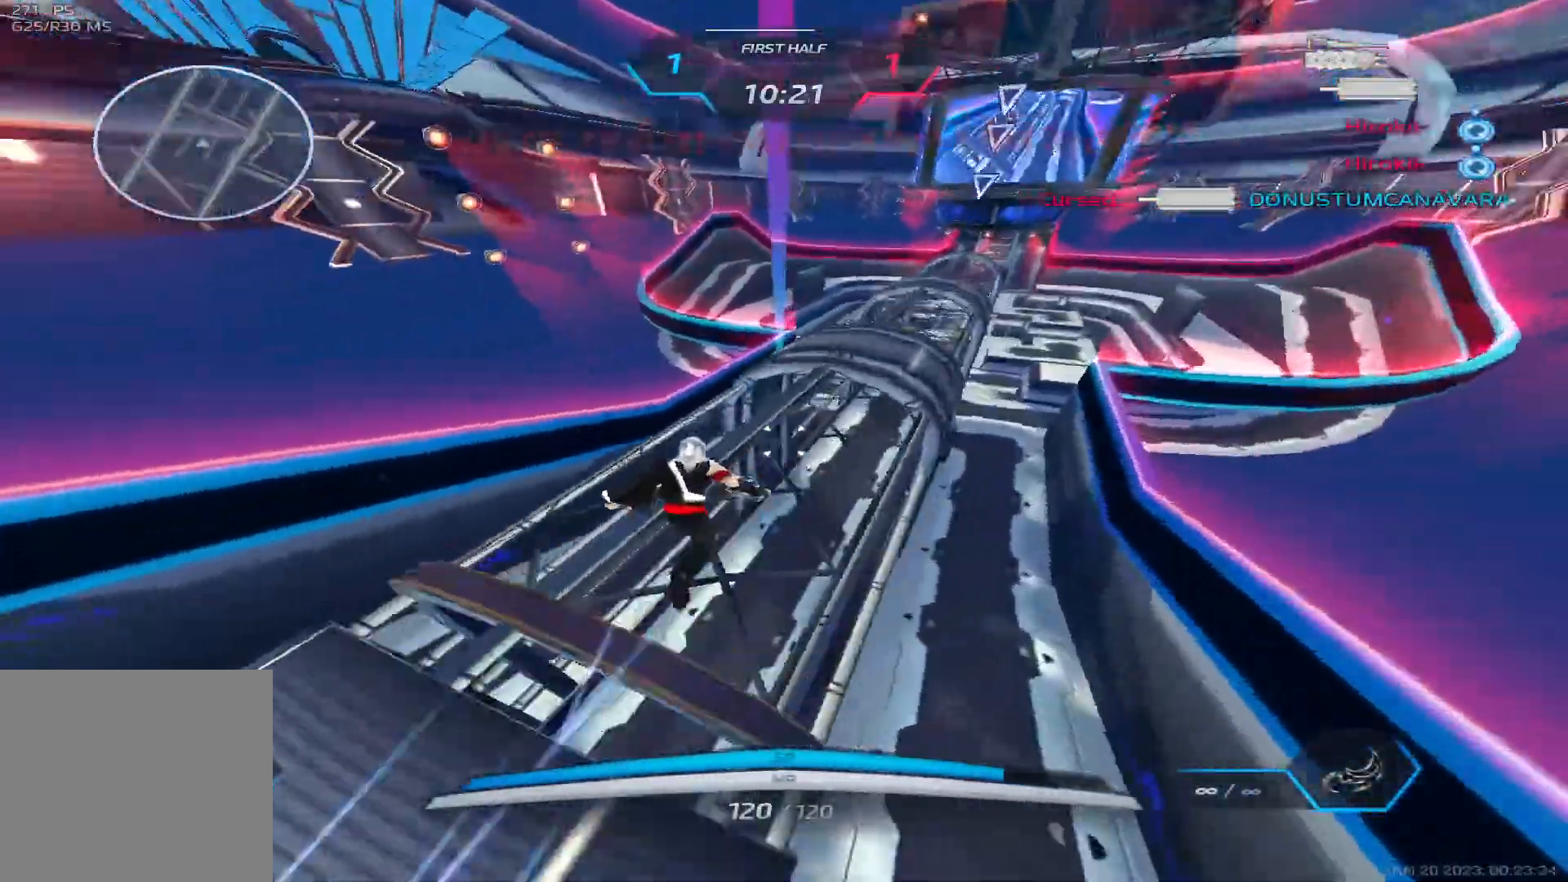
{"keys": ["w"], "events": [[333, "d", "up"]]}
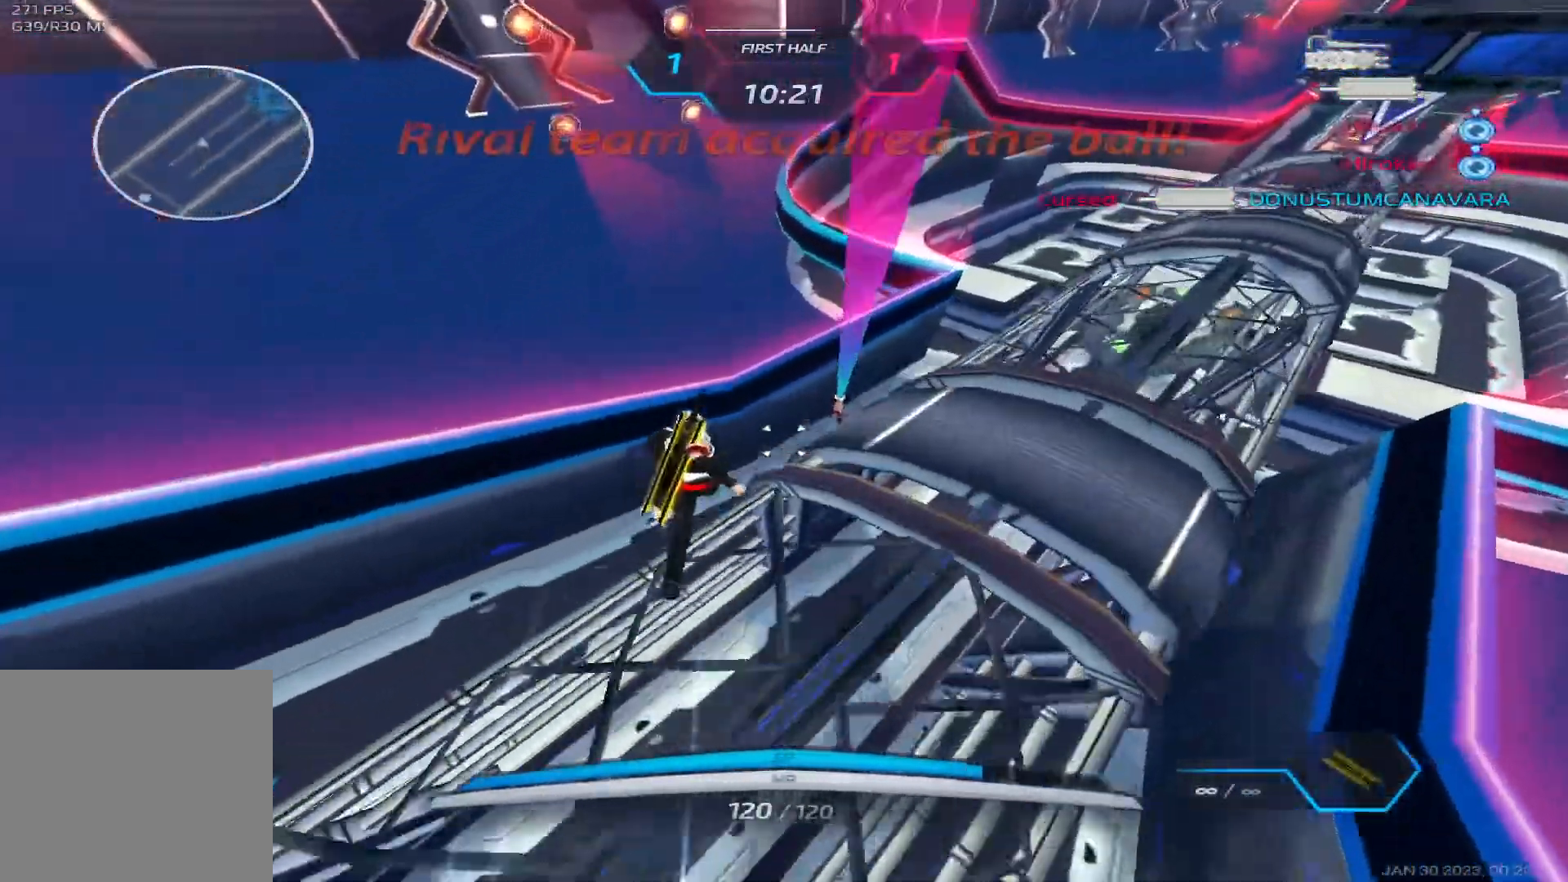
{"keys": ["d", "w"], "events": [[417, "d", "down"]]}
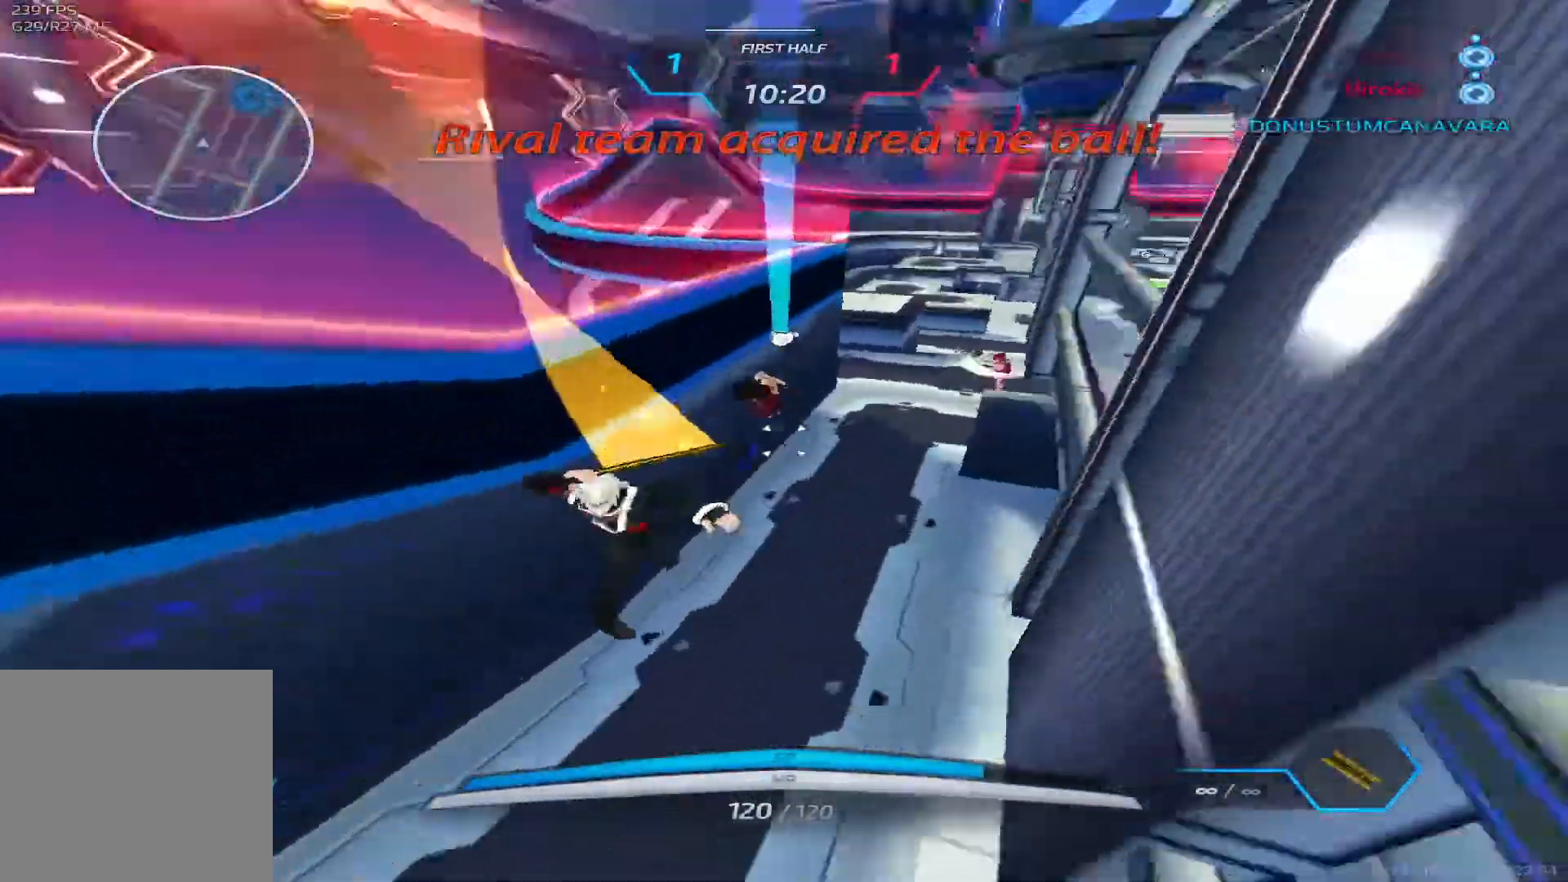
{"keys": ["a"], "events": [[217, "w", "up"], [283, "a", "down"], [300, "d", "up"]]}
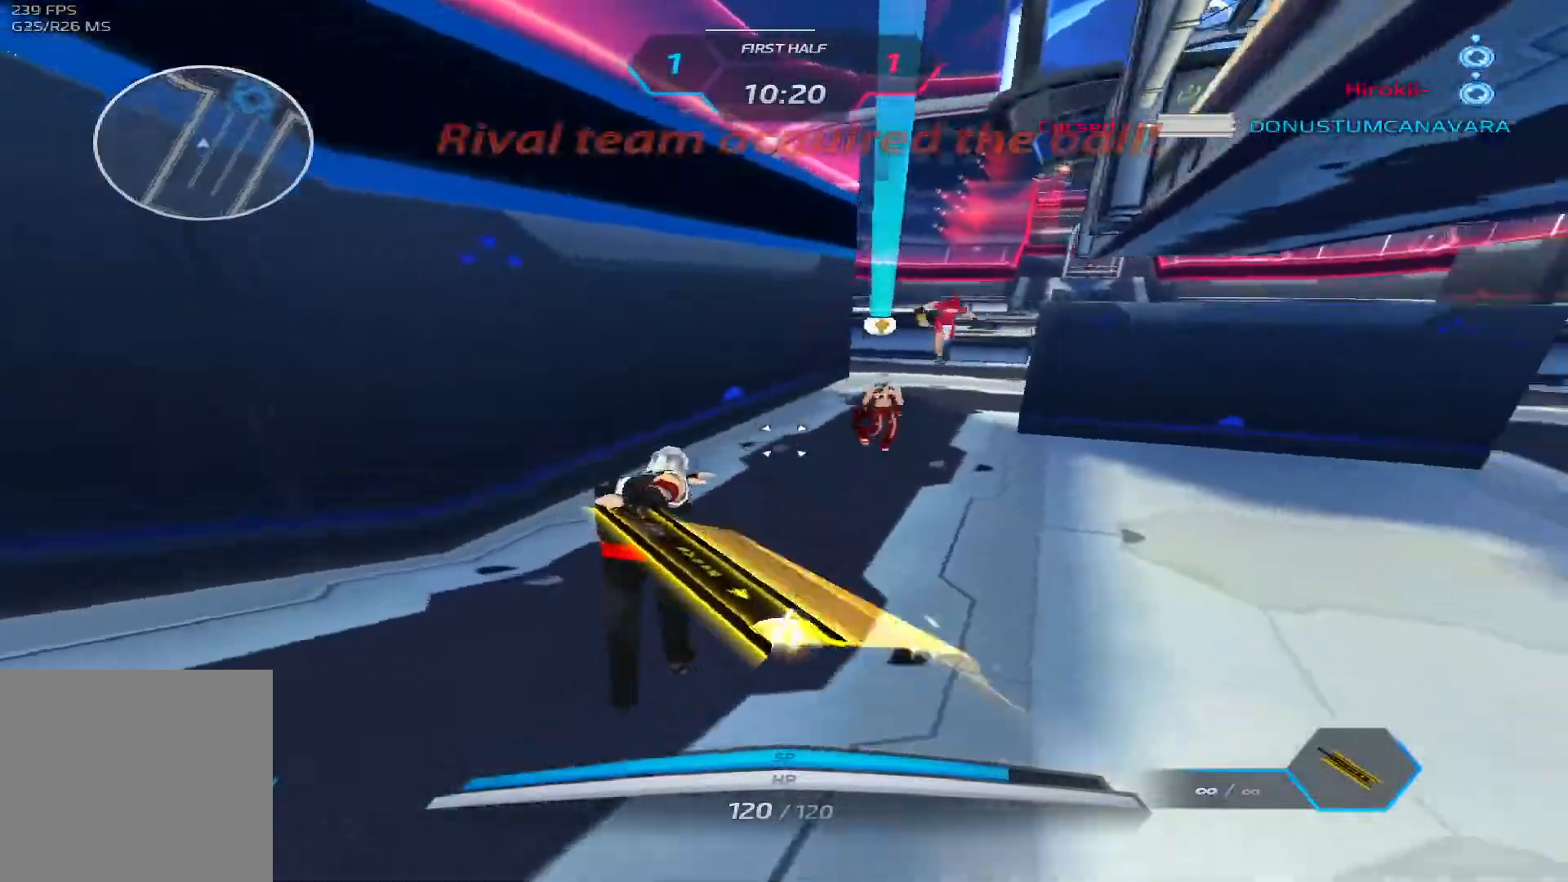
{"keys": ["d"], "events": [[83, "space", "down"], [183, "d", "down"], [183, "space", "up"], [233, "a", "up"], [317, "space", "down"], [450, "space", "up"]]}
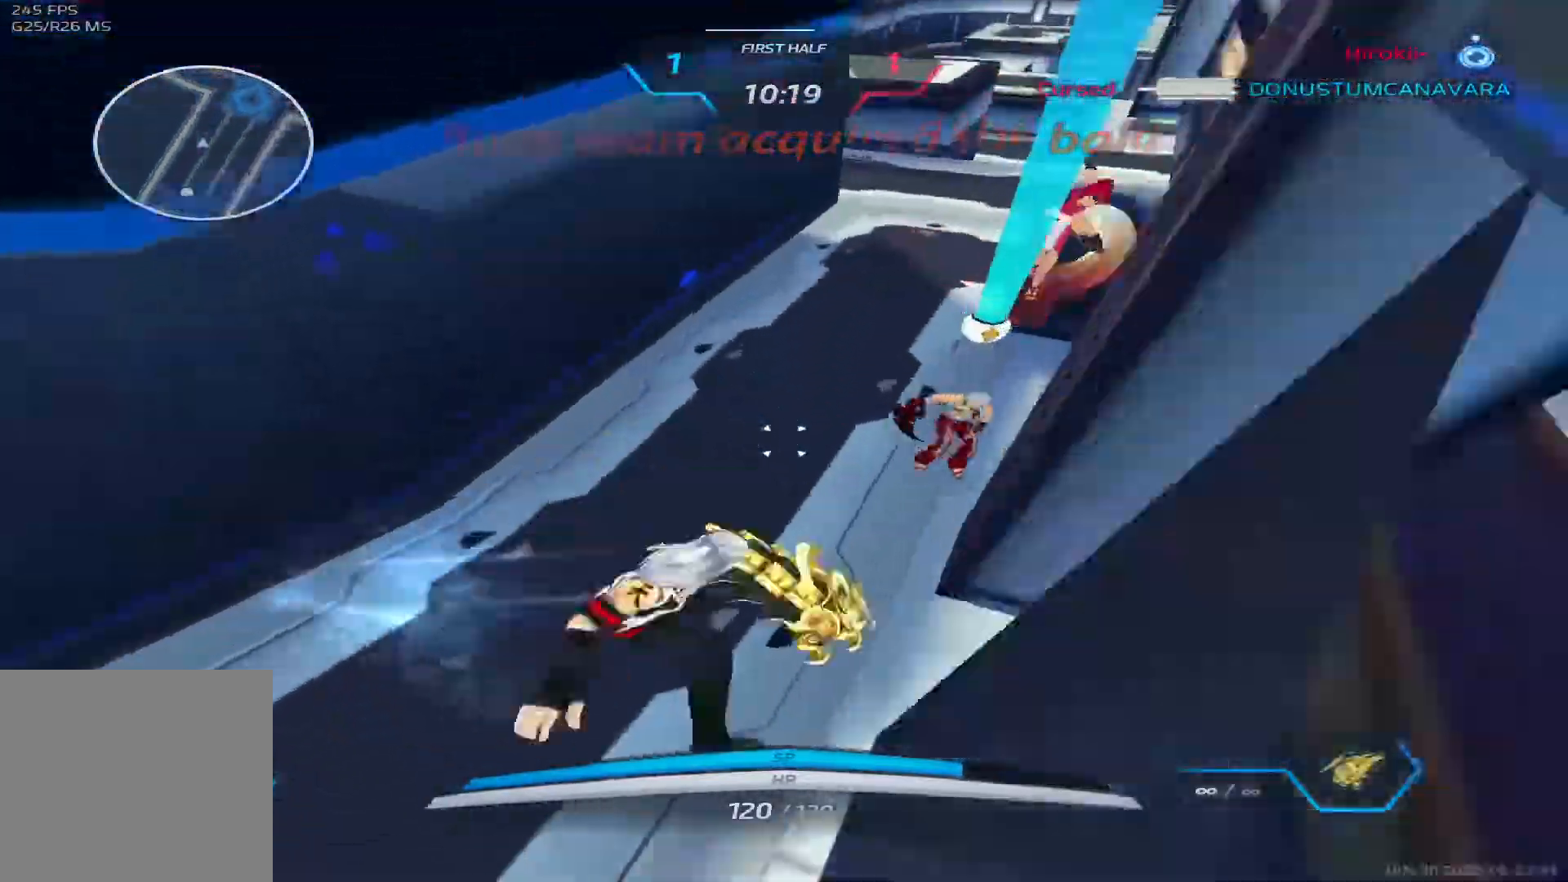
{"keys": ["a", "space"], "events": [[217, "d", "up"], [250, "a", "down"], [333, "space", "down"], [417, "space", "up"], [500, "space", "down"]]}
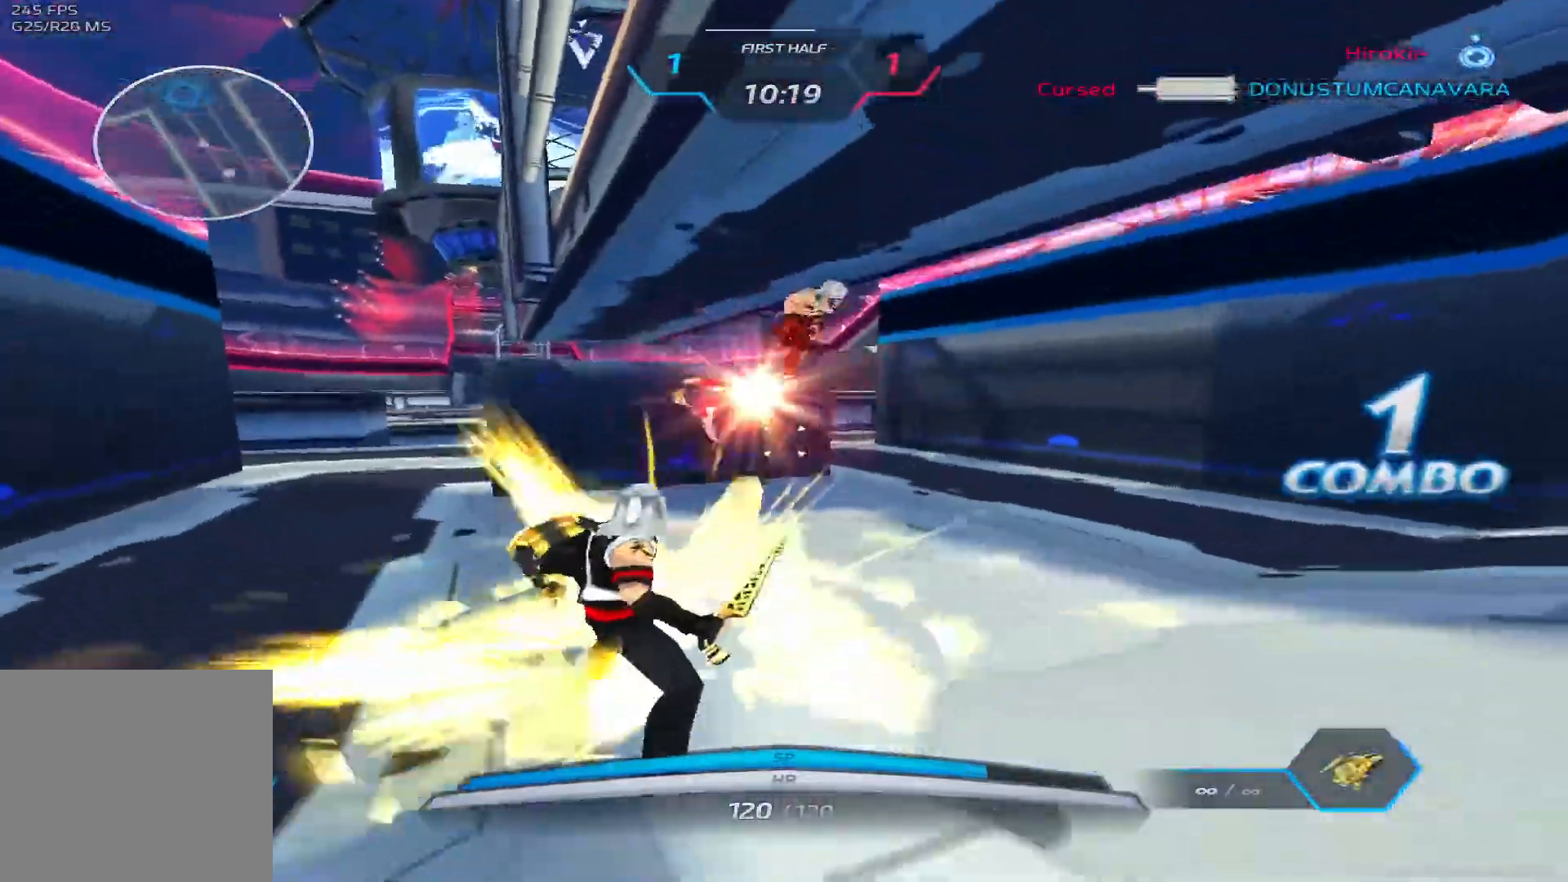
{"keys": ["a"], "events": [[117, "space", "up"]]}
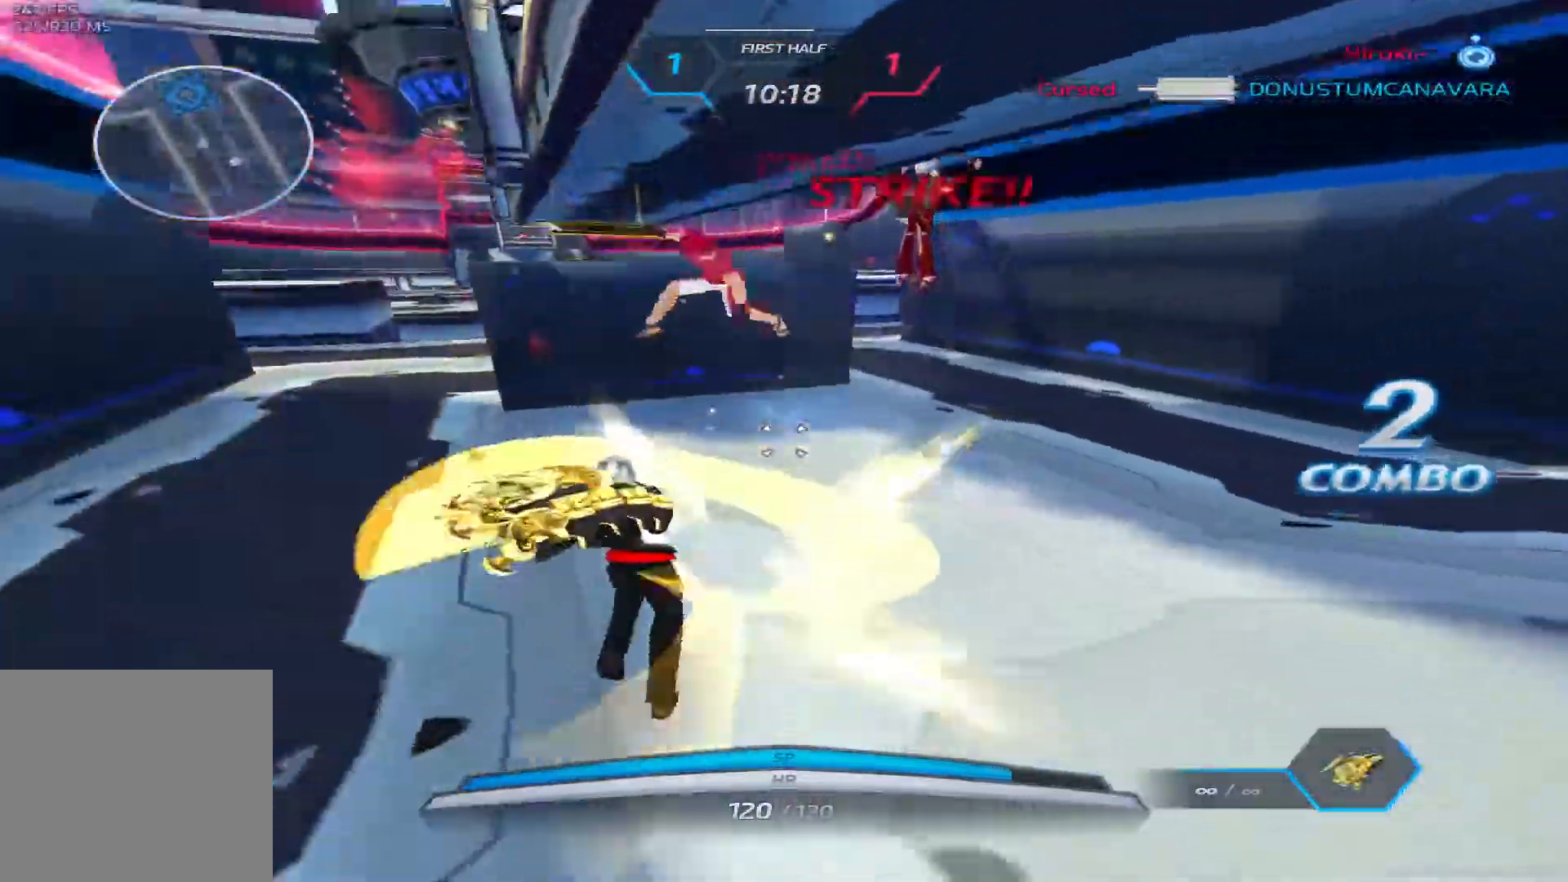
{"keys": ["d", "w"], "events": [[250, "a", "up"], [267, "d", "down"], [300, "space", "down"], [400, "space", "up"], [467, "w", "down"]]}
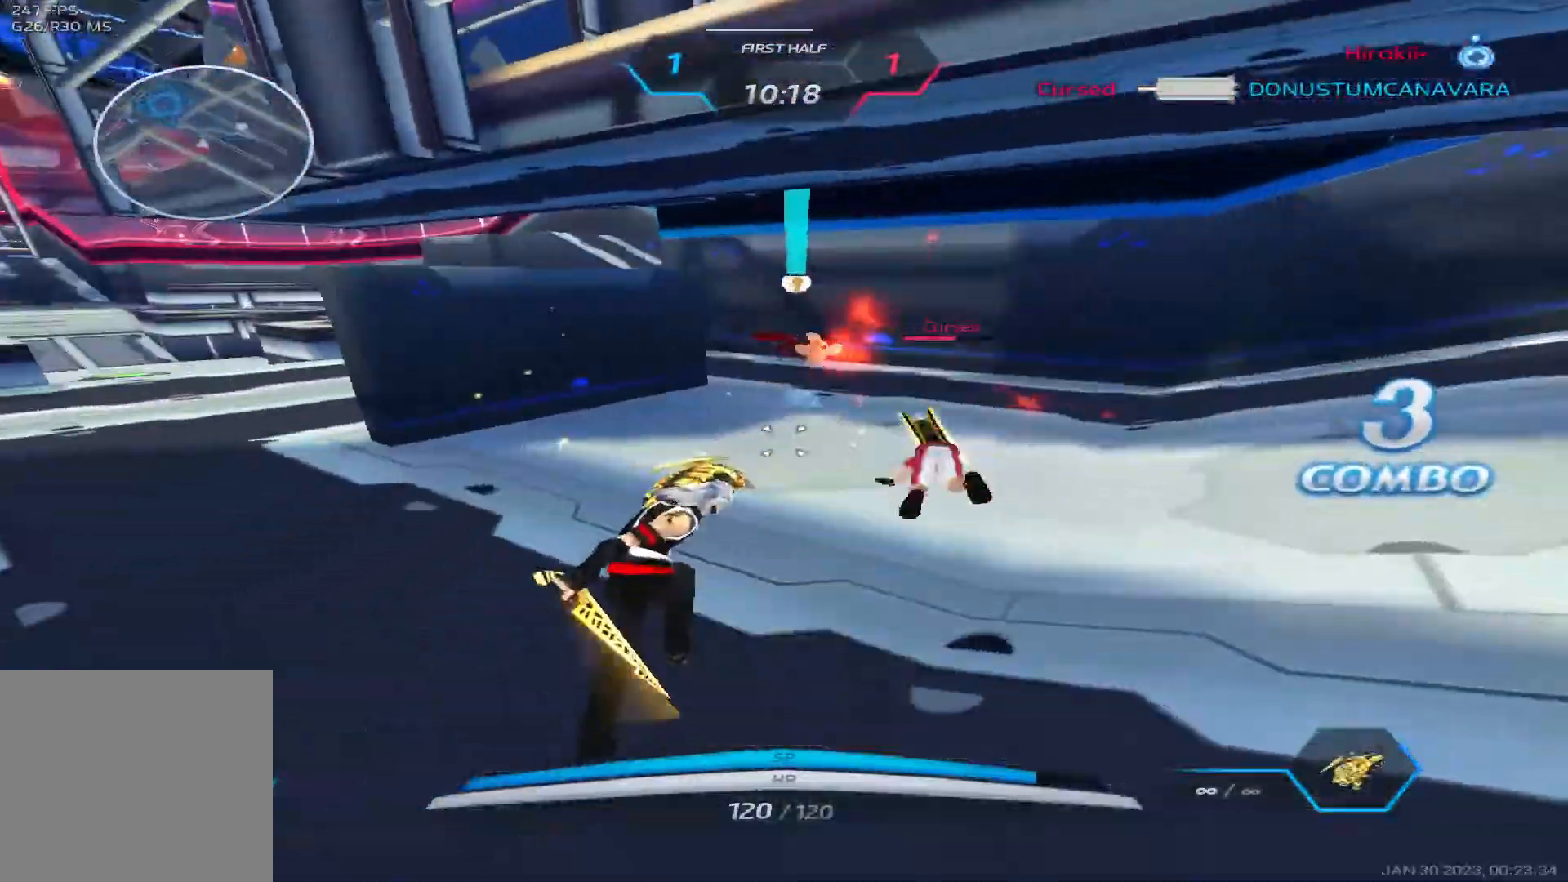
{"keys": ["a", "space"], "events": [[67, "space", "down"], [83, "d", "up"], [100, "w", "up"], [167, "w", "down"], [200, "a", "down"], [200, "space", "up"], [283, "space", "down"], [283, "w", "up"], [400, "space", "up"], [450, "space", "down"]]}
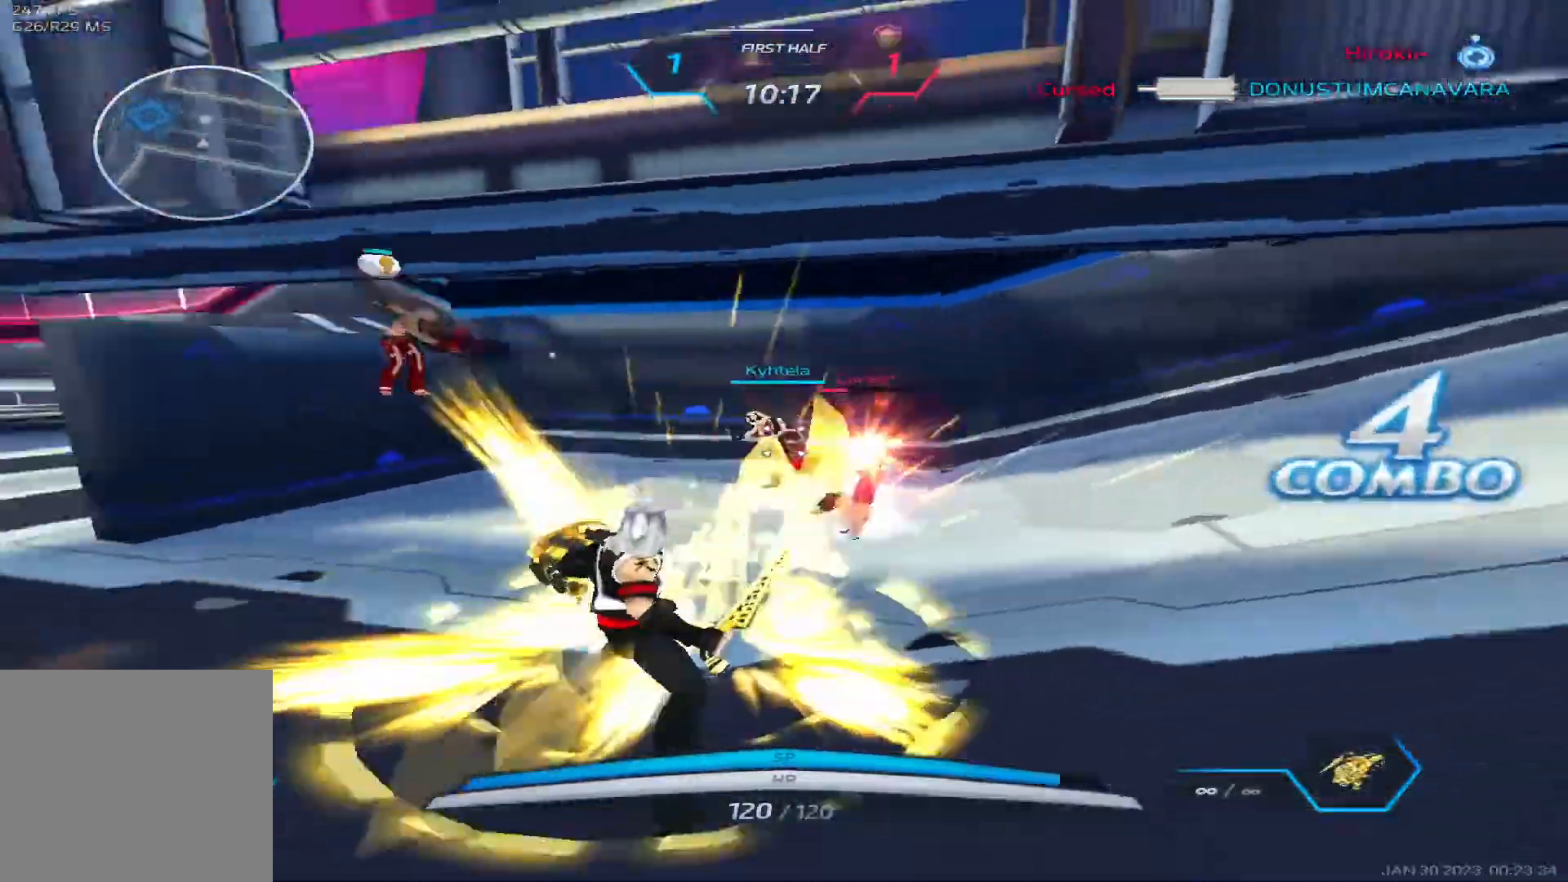
{"keys": ["a", "s"], "events": [[33, "s", "down"], [67, "space", "up"]]}
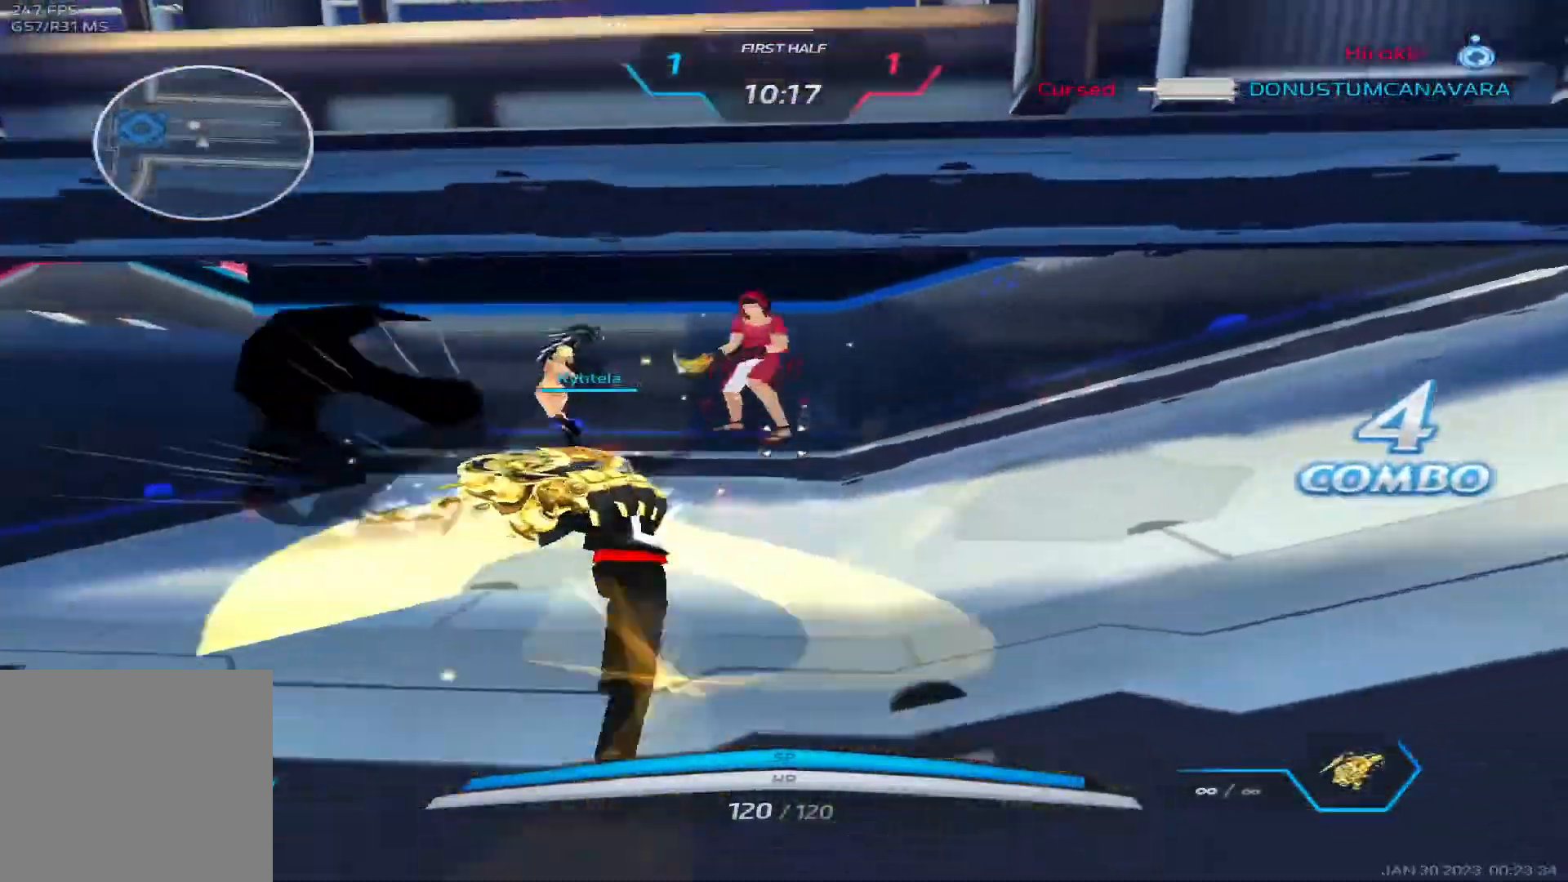
{"keys": ["a", "s"], "events": [[50, "w", "down"], [100, "w", "up"], [200, "s", "up"], [433, "s", "down"]]}
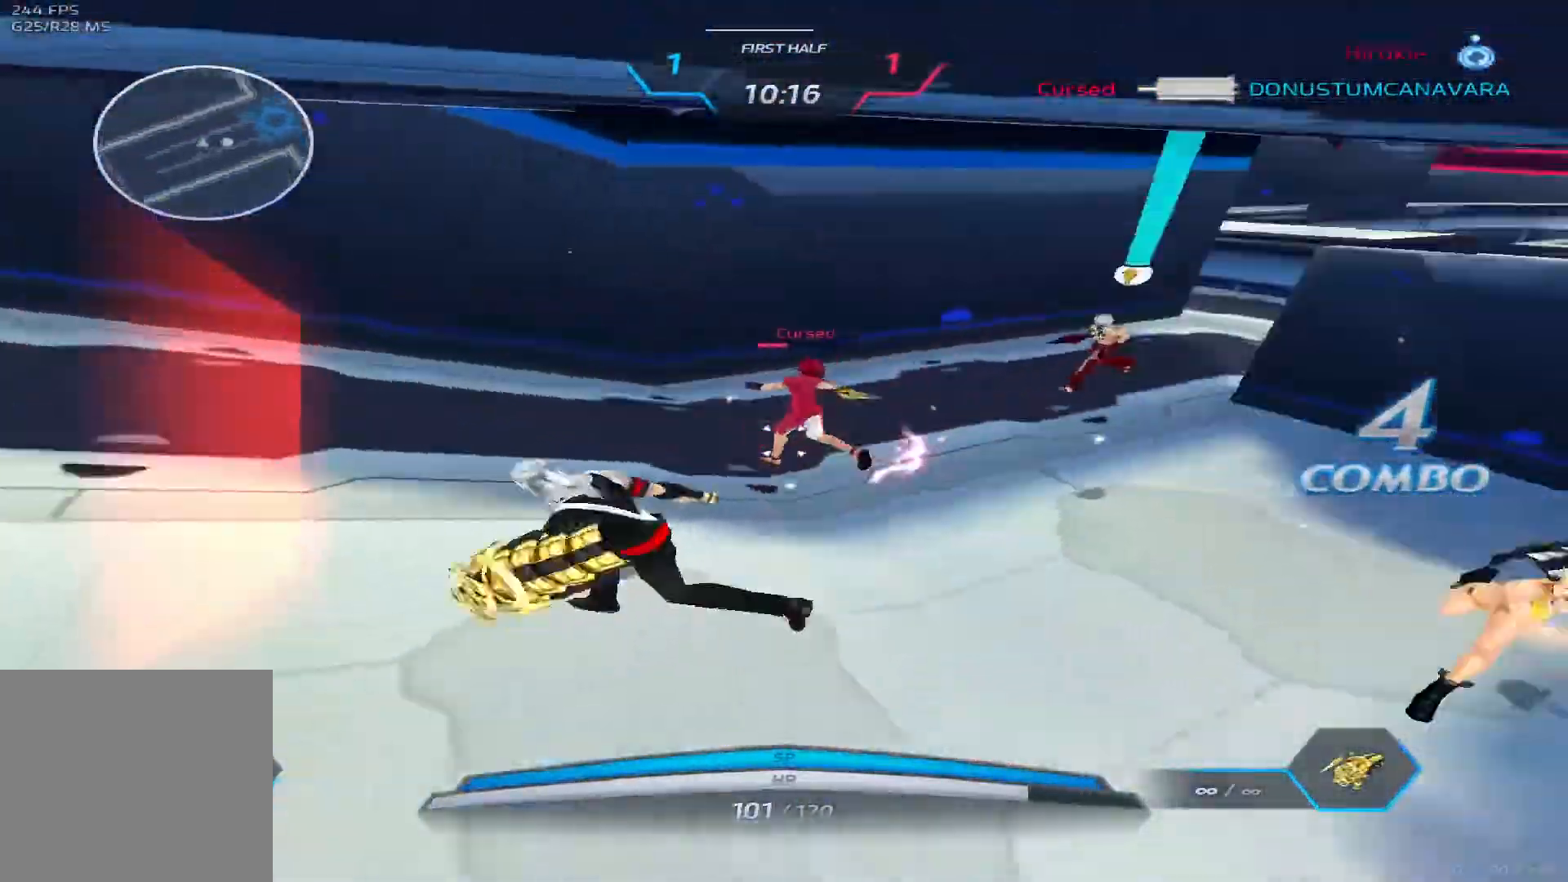
{"keys": ["d"], "events": [[33, "space", "down"], [133, "a", "up"], [133, "d", "down"], [150, "s", "up"], [167, "space", "up"], [250, "space", "down"], [417, "space", "up"]]}
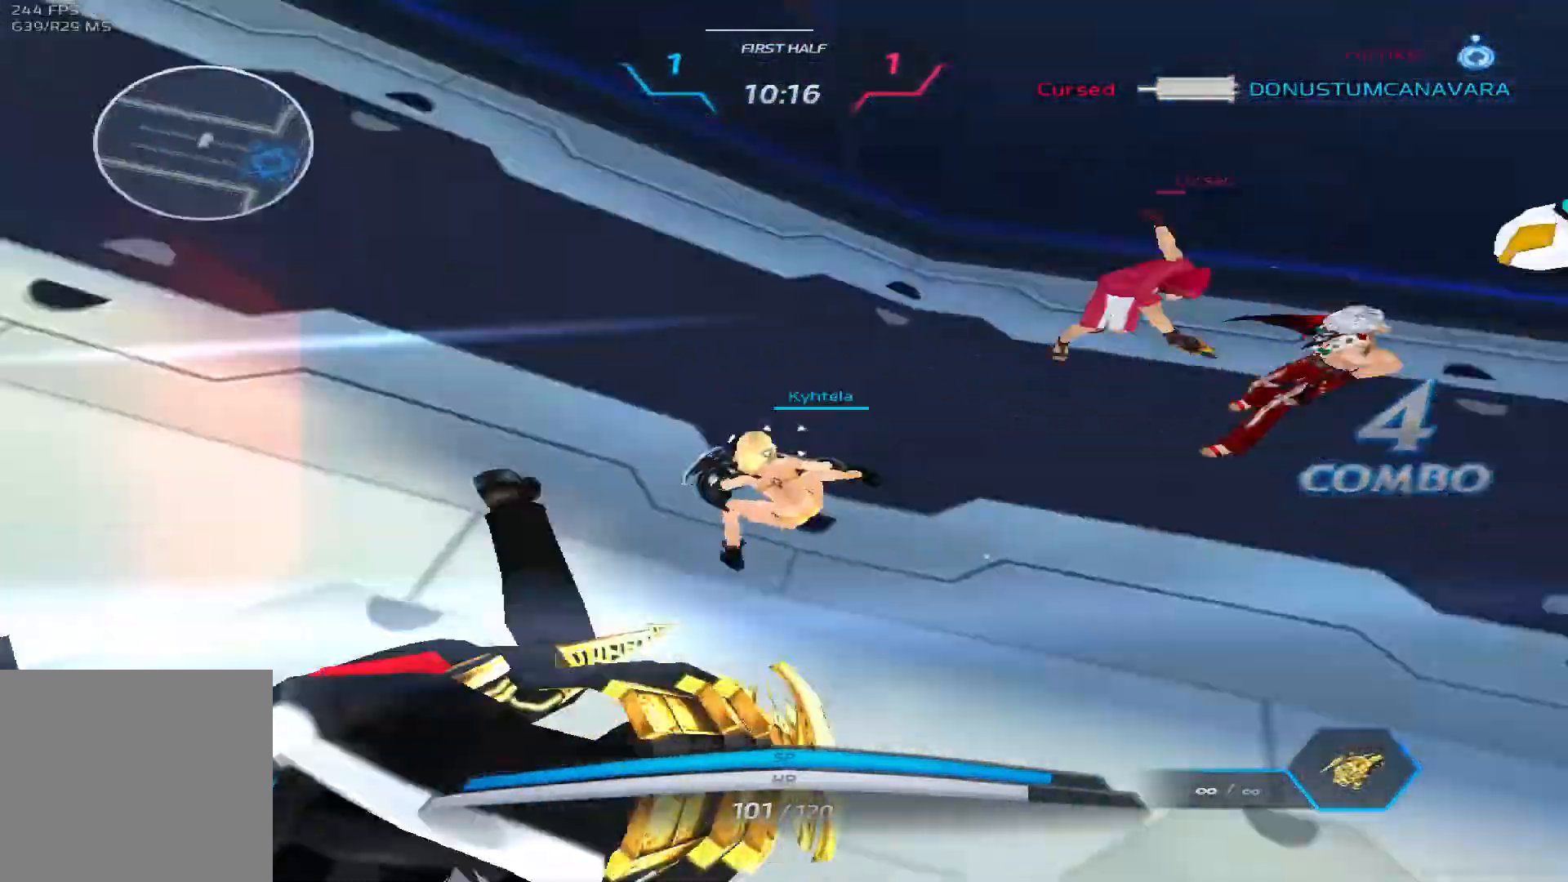
{"keys": ["a"], "events": [[367, "a", "down"], [400, "d", "up"], [400, "space", "down"], [483, "space", "up"]]}
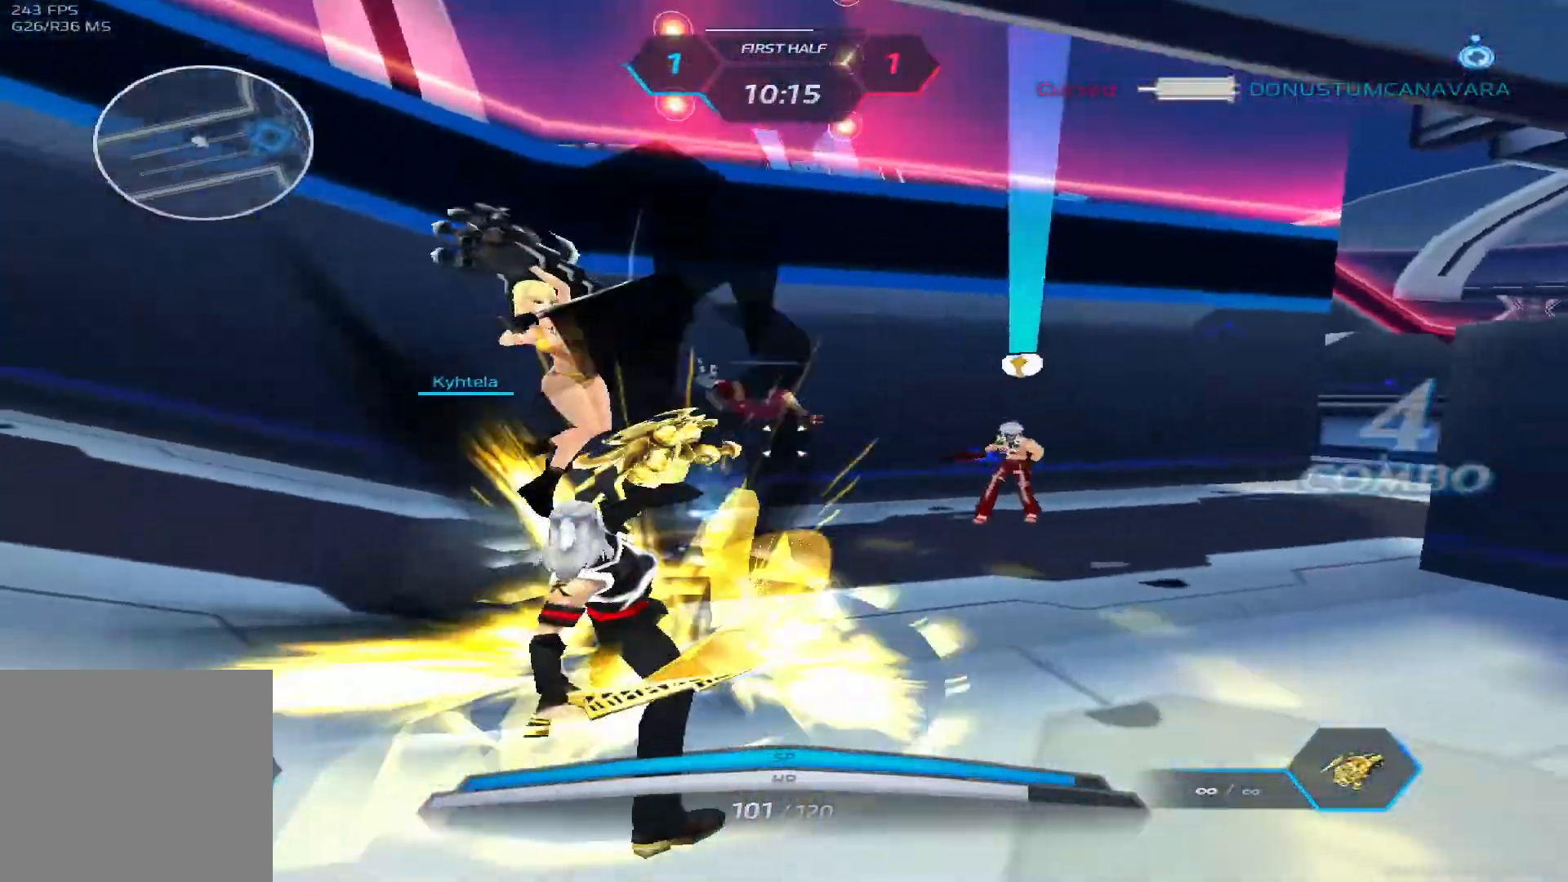
{"keys": ["a", "s"], "events": [[67, "space", "down"], [117, "s", "down"], [183, "space", "up"]]}
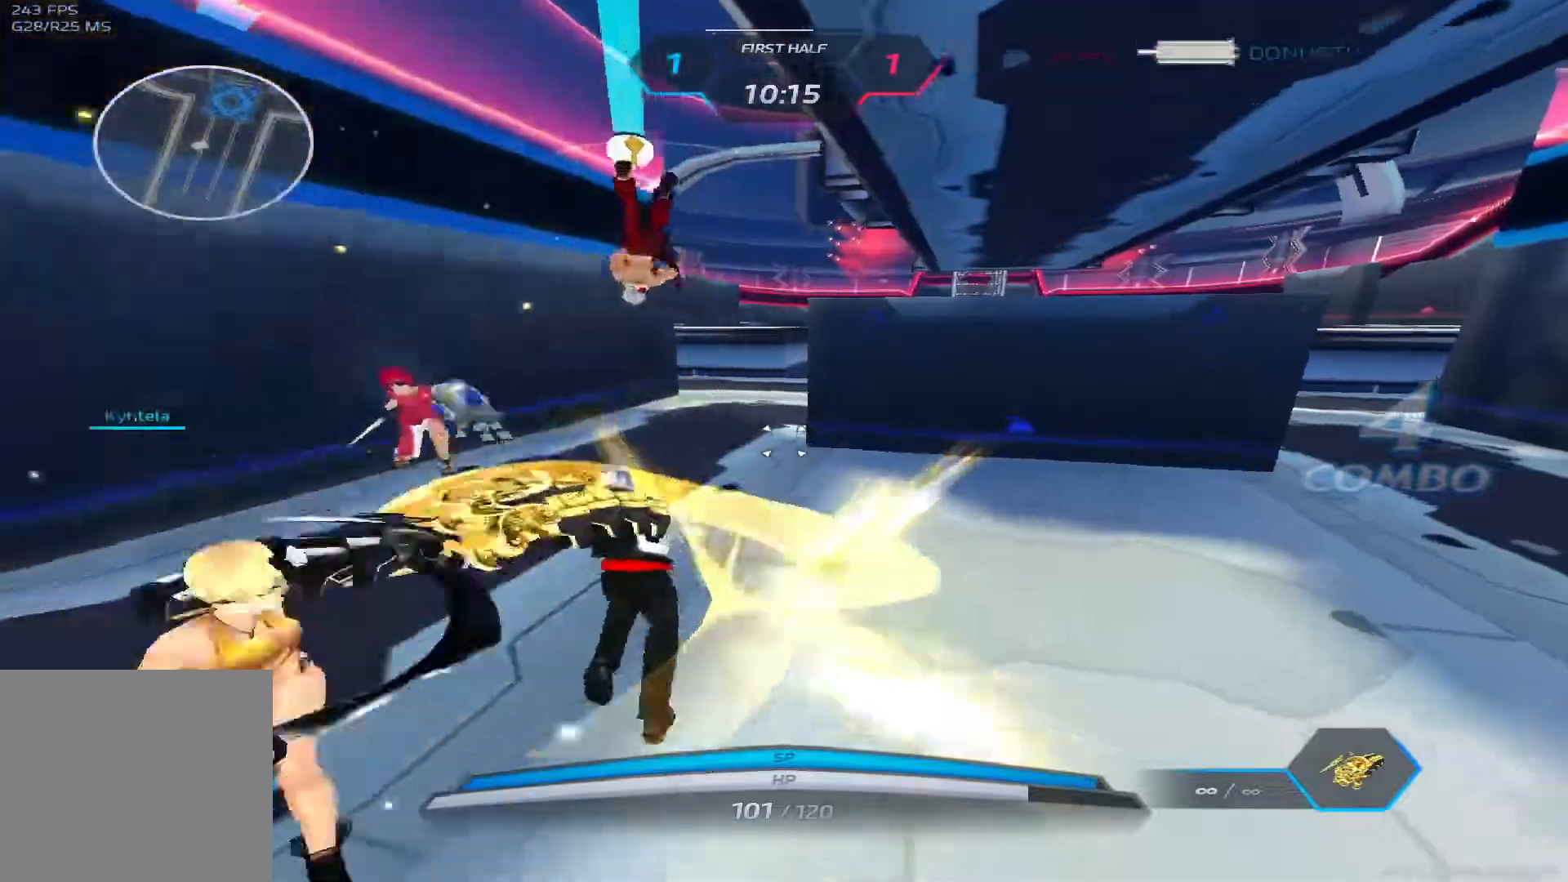
{"keys": ["a"], "events": [[250, "s", "up"], [283, "space", "down"], [400, "space", "up"]]}
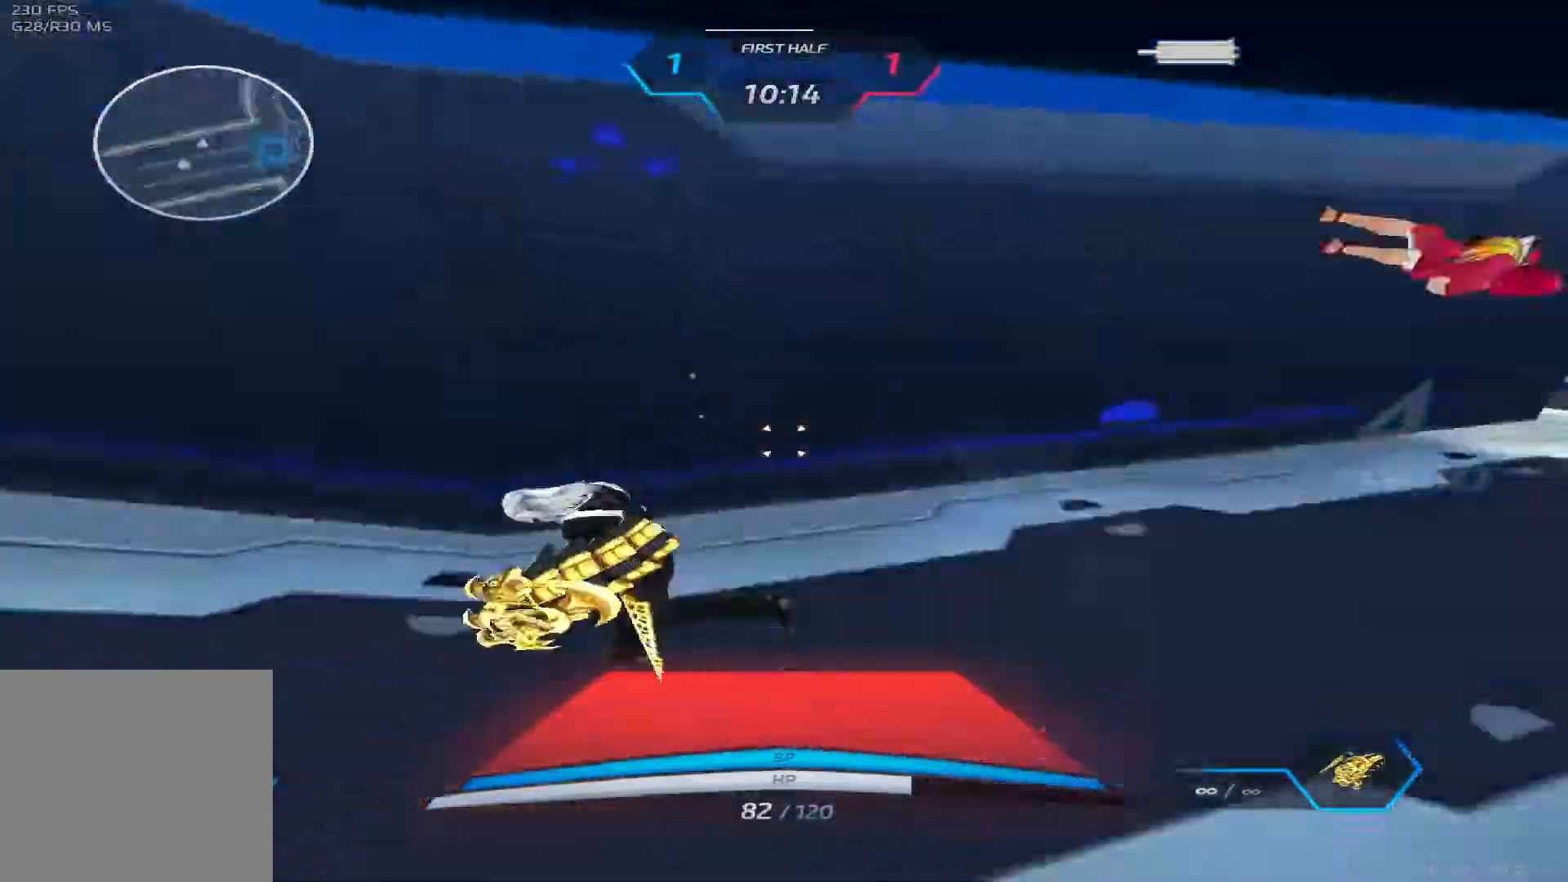
{"keys": ["d", "space"], "events": [[133, "s", "down"], [267, "space", "down"], [283, "a", "up"], [283, "d", "down"], [333, "s", "up"], [367, "space", "up"], [450, "space", "down"]]}
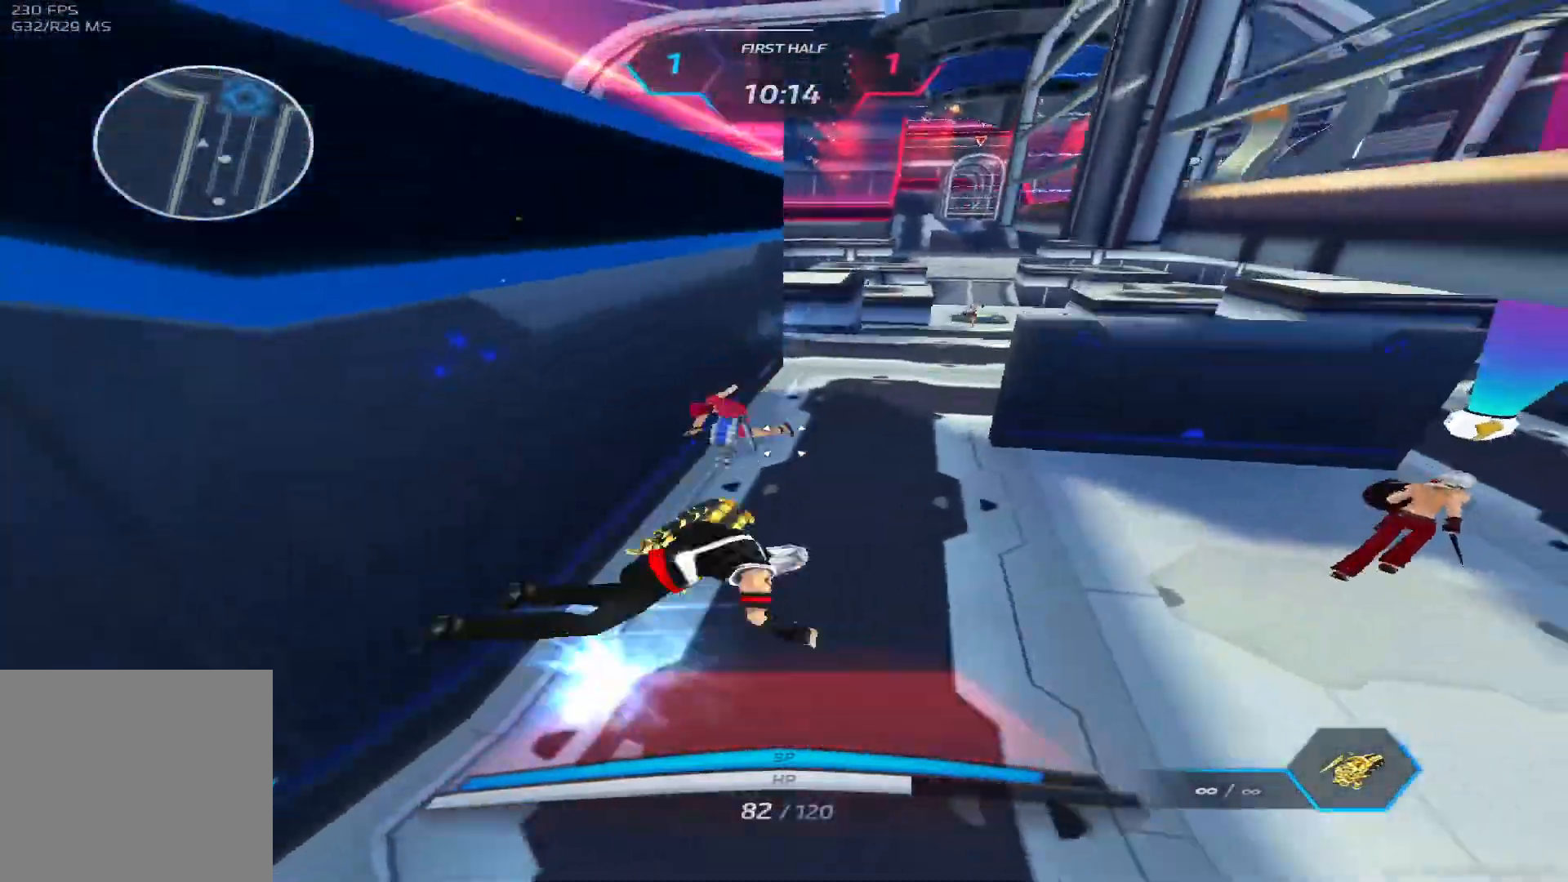
{"keys": ["w"], "events": [[67, "space", "up"], [67, "w", "down"], [133, "d", "up"], [150, "space", "down"], [150, "w", "up"], [183, "w", "down"], [283, "space", "up"]]}
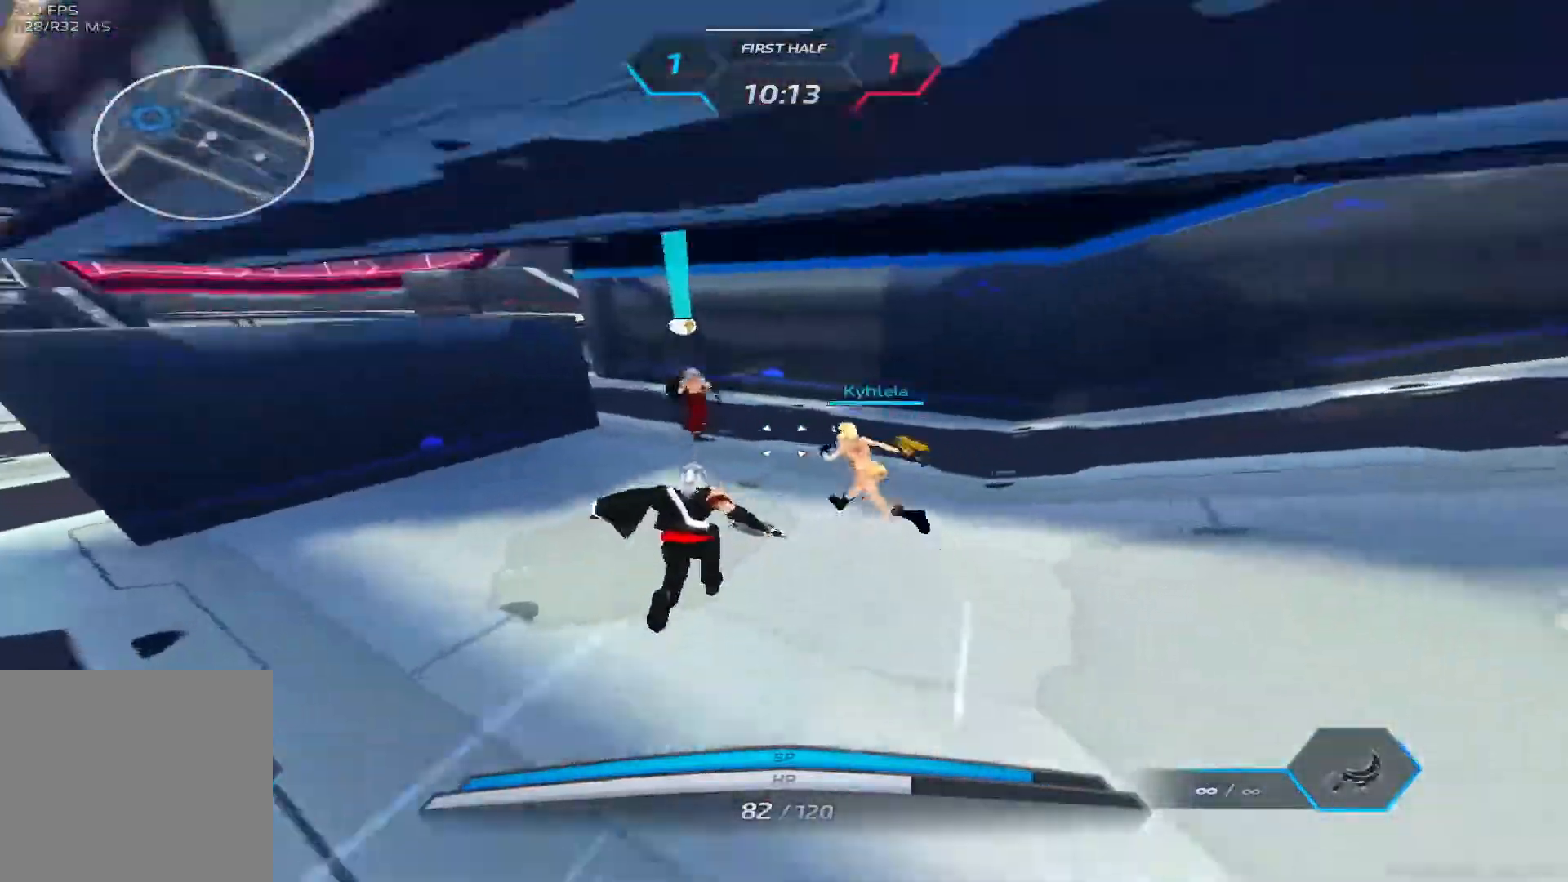
{"keys": ["w"], "events": []}
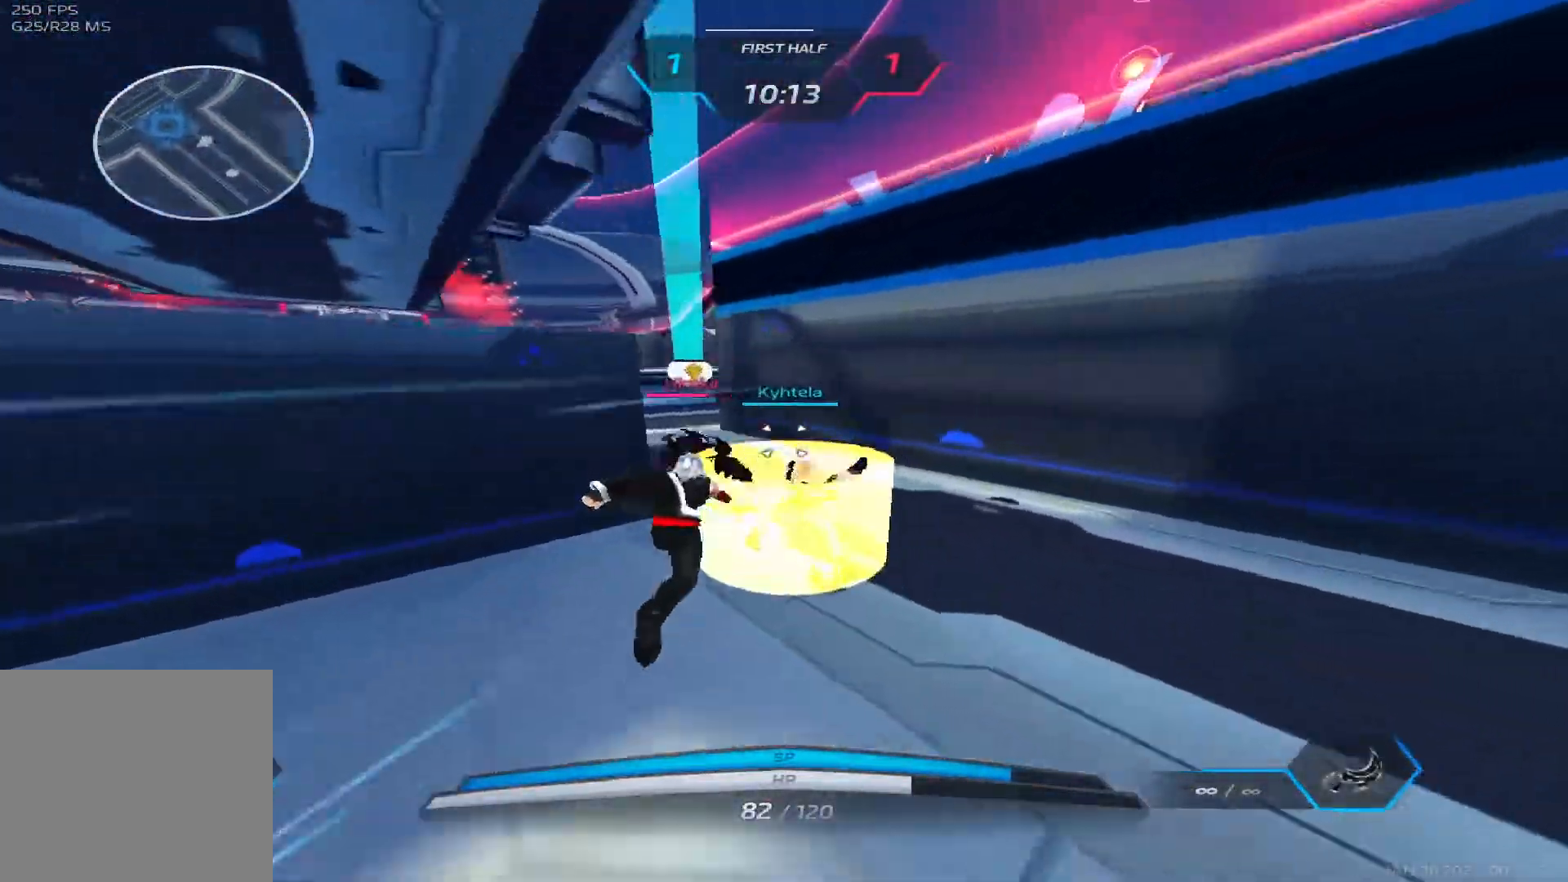
{"keys": ["d"], "events": [[133, "2", "down"], [217, "2", "up"], [217, "space", "down"], [233, "d", "down"], [267, "w", "up"], [300, "space", "up"], [350, "space", "down"], [500, "space", "up"]]}
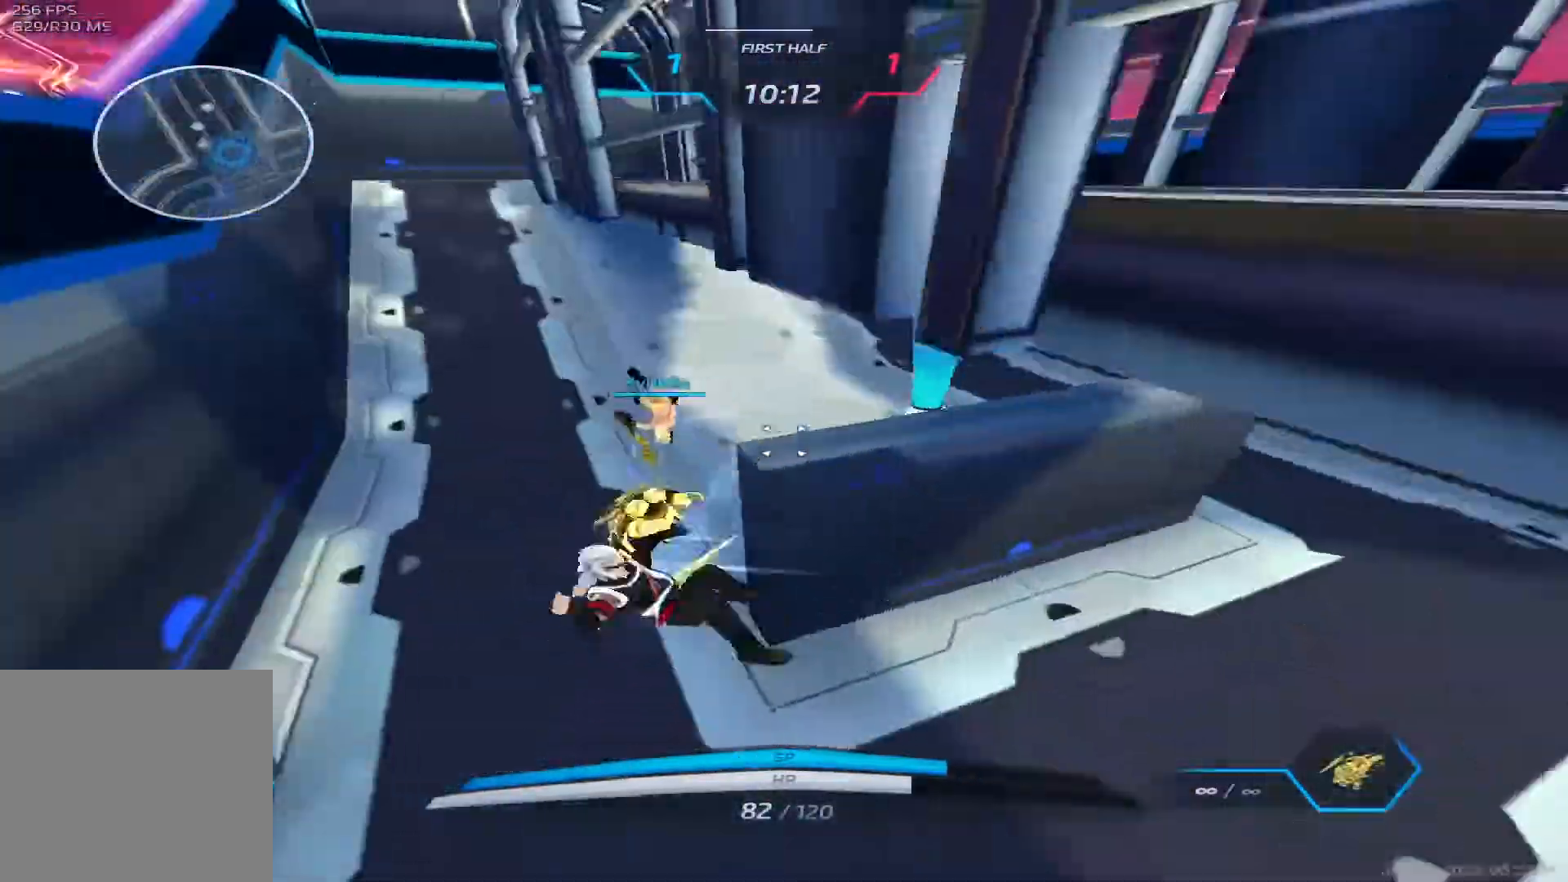
{"keys": ["w"], "events": [[33, "w", "down"], [83, "d", "up"], [100, "space", "down"], [100, "w", "up"], [133, "w", "down"], [250, "space", "up"]]}
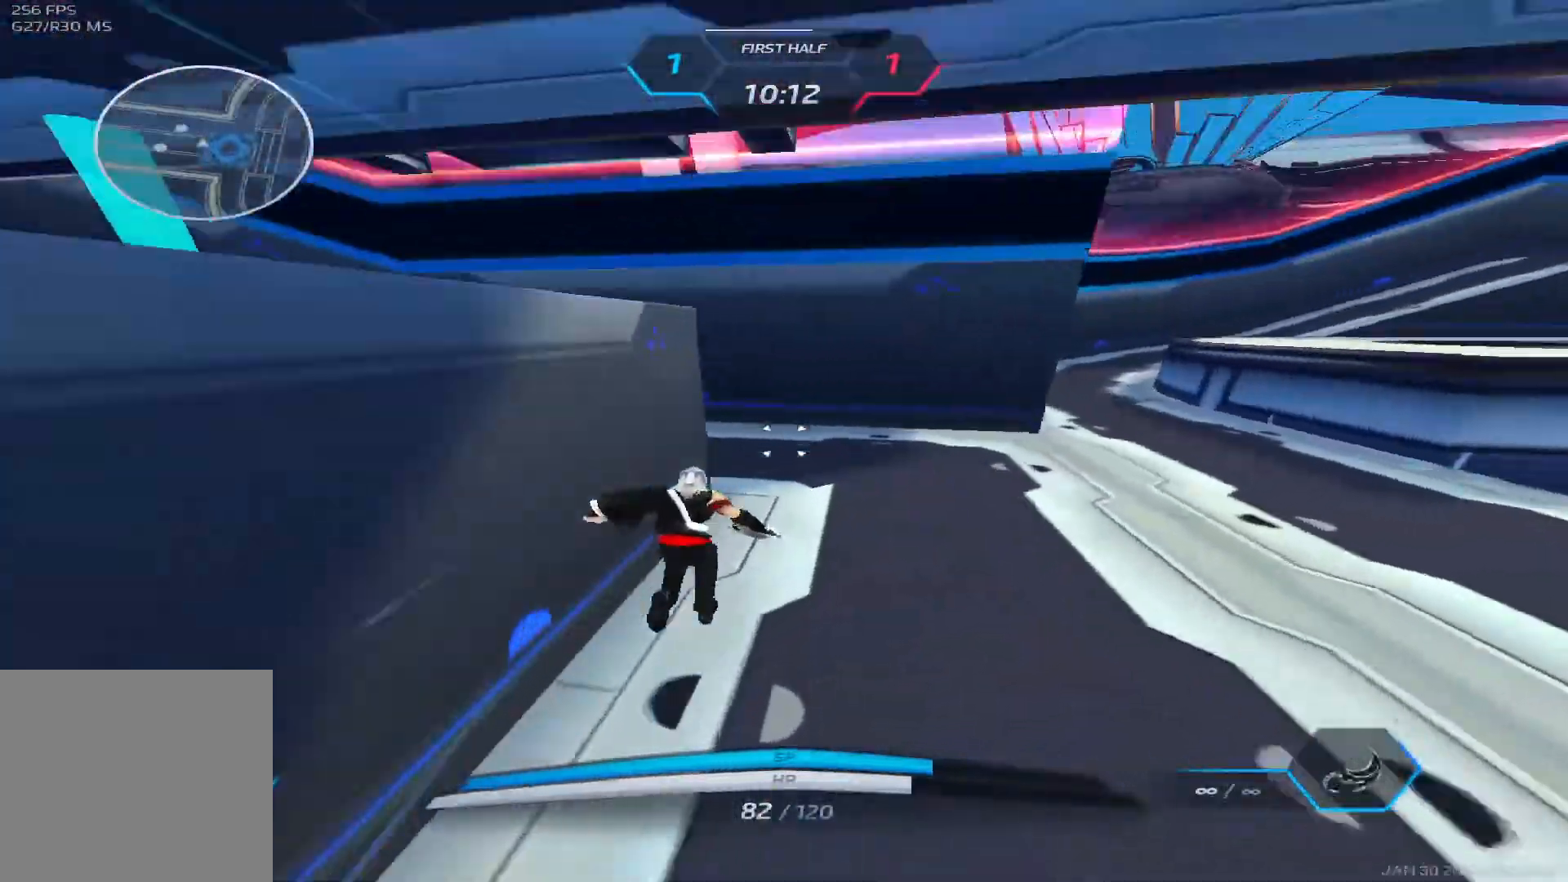
{"keys": ["a"], "events": [[300, "space", "down"], [317, "a", "down"], [367, "w", "up"], [433, "space", "up"]]}
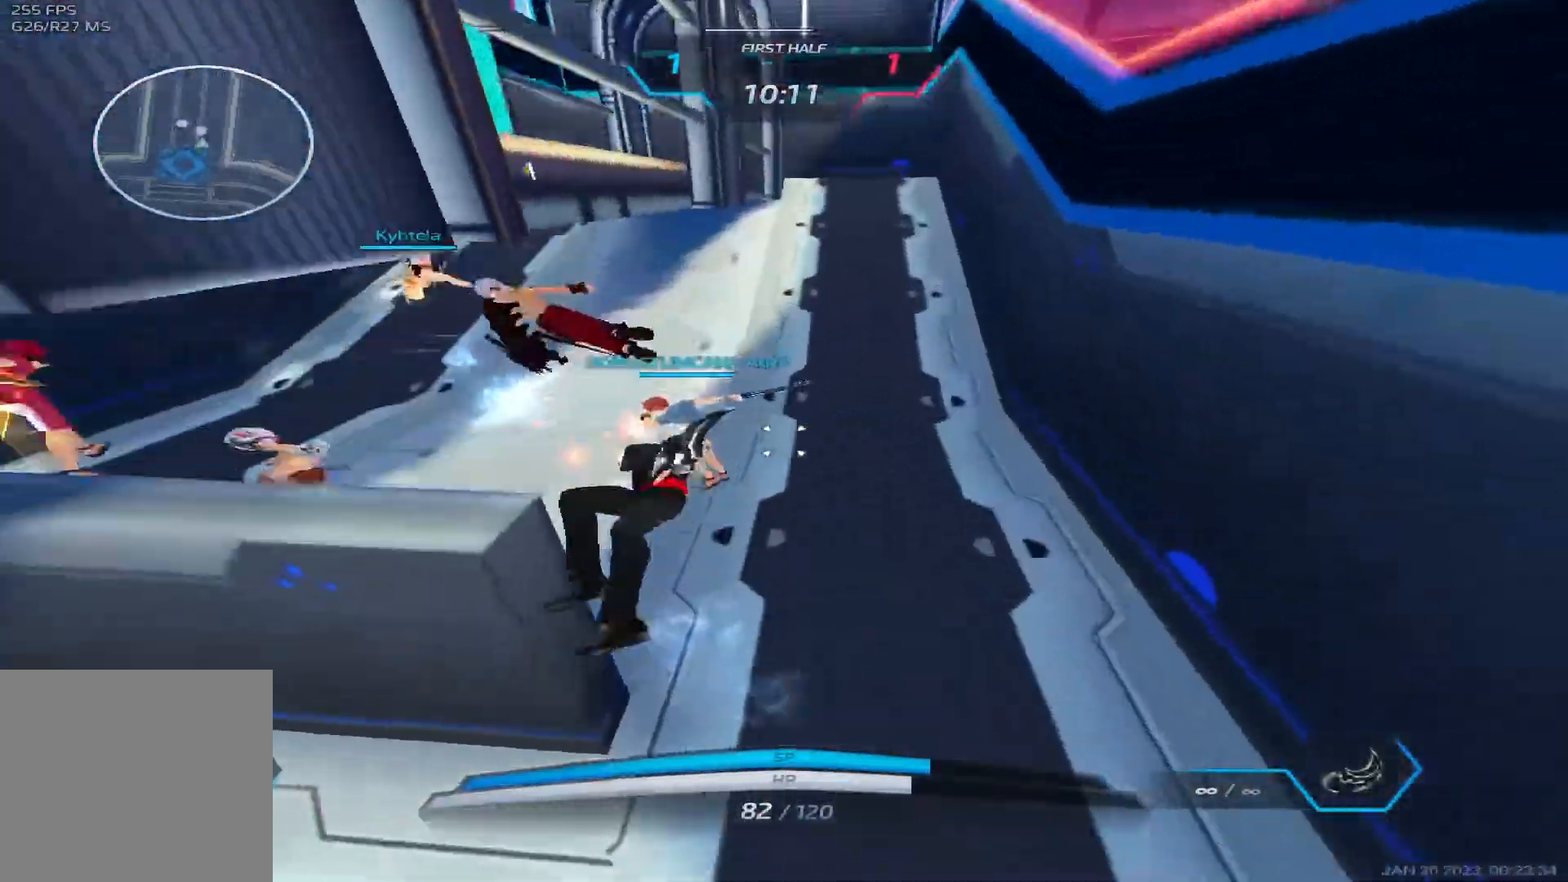
{"keys": ["w"], "events": [[83, "w", "down"], [150, "w", "up"], [183, "w", "down"], [433, "a", "up"]]}
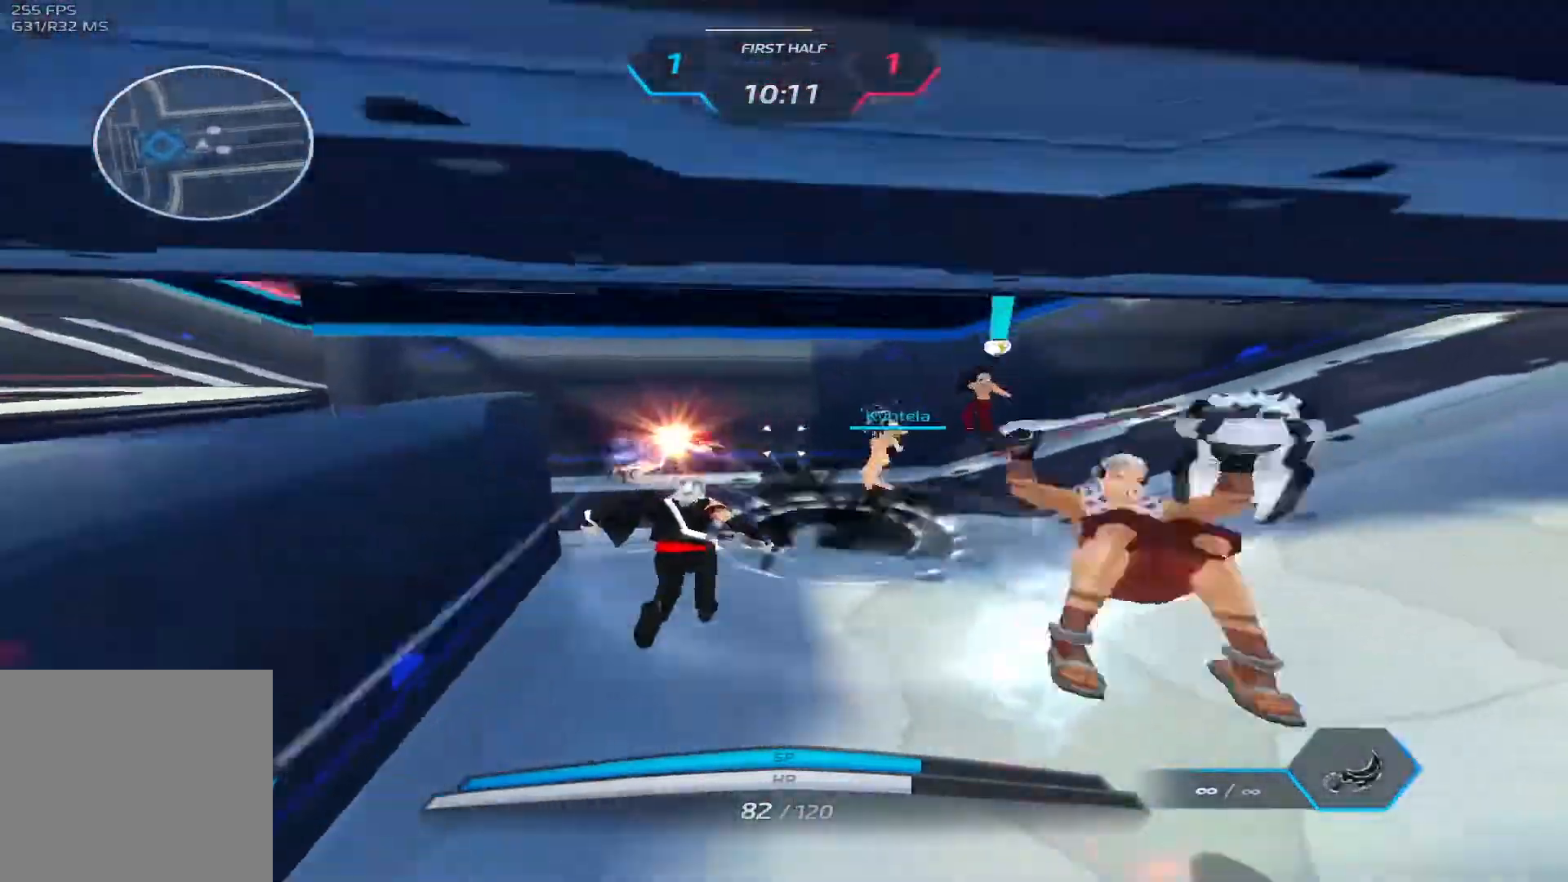
{"keys": ["w"], "events": [[233, "2", "down"], [333, "2", "up"]]}
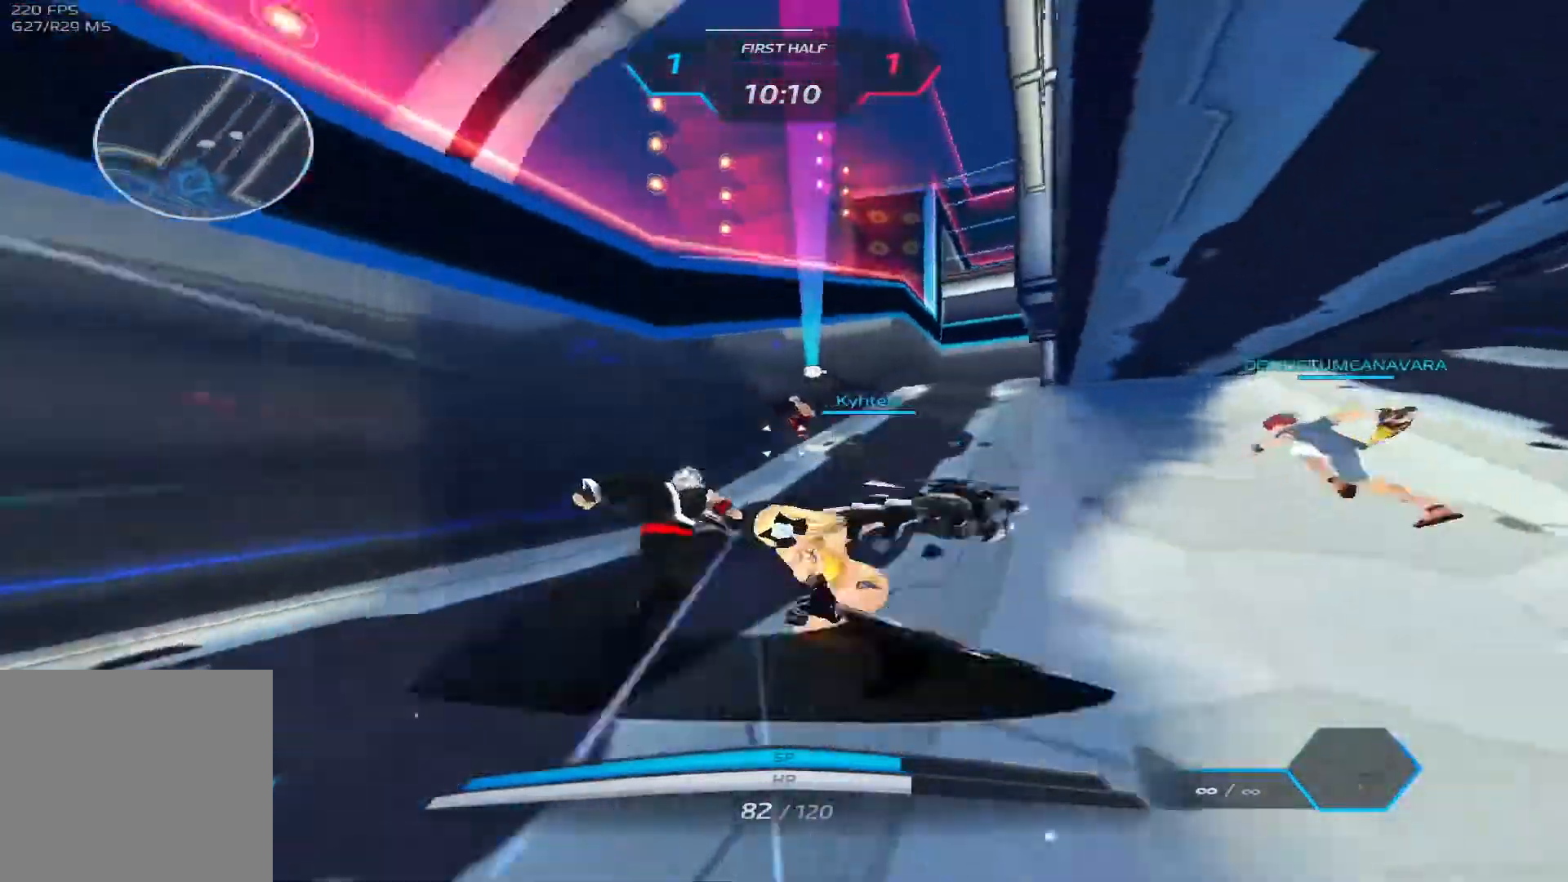
{"keys": ["w"], "events": []}
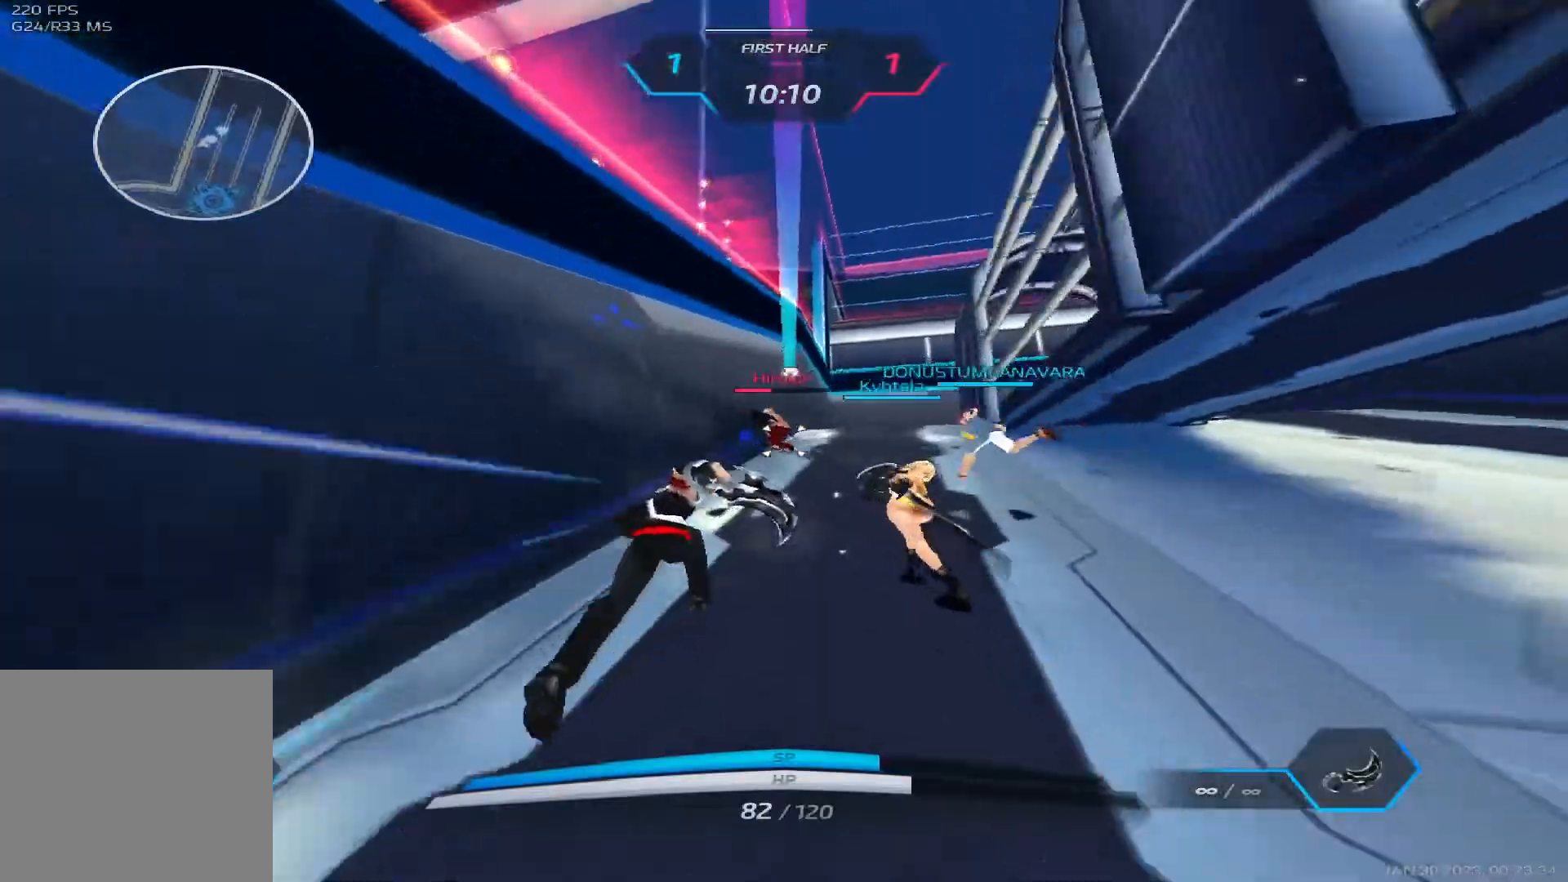
{"keys": ["w"], "events": []}